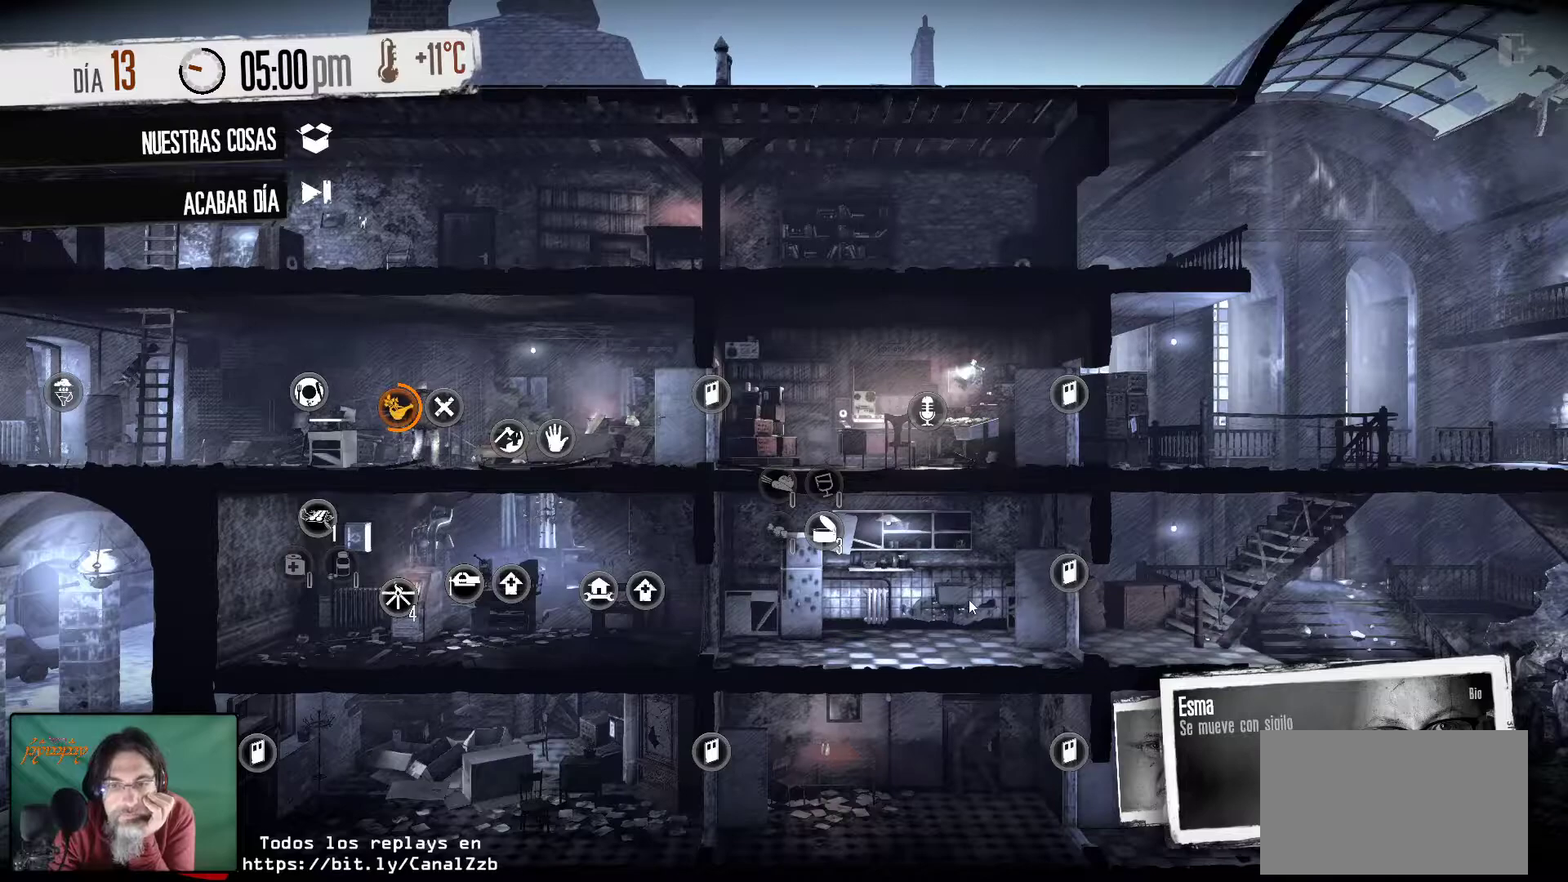
Gameplay with keyboard and mouse; each line is a JSON object with the keys and mouse buttons held at the frame after it. "events" lists presses ("down") and releases ("up") of "1", "2", "3", "4", "5", "a", "alt", "c", "caps_lock", "ctrl", "d", "e", "f", "g", "q", "r", "s", "shift", "space", "t", "tab", "v", "w", "x", "z", "mouse_left", "mouse_wheel" and "mouse_right" between this image and that frame as [ms after this image, input, new state], when the widget could be followed in between. "mouse_left", "mouse_wheel", "mouse_right" = the "left", "wheel", "right" buttons of the "mouse" list. No other keys are recorded. "wheel" means that the mouse wheel is clicked or scrolled. "mouse_move" is the direction in which the mouse moves at that frame (one of eight, or "still"), when it could be read.
{"keys": [], "mouse": [], "mouse_move": "still", "events": []}
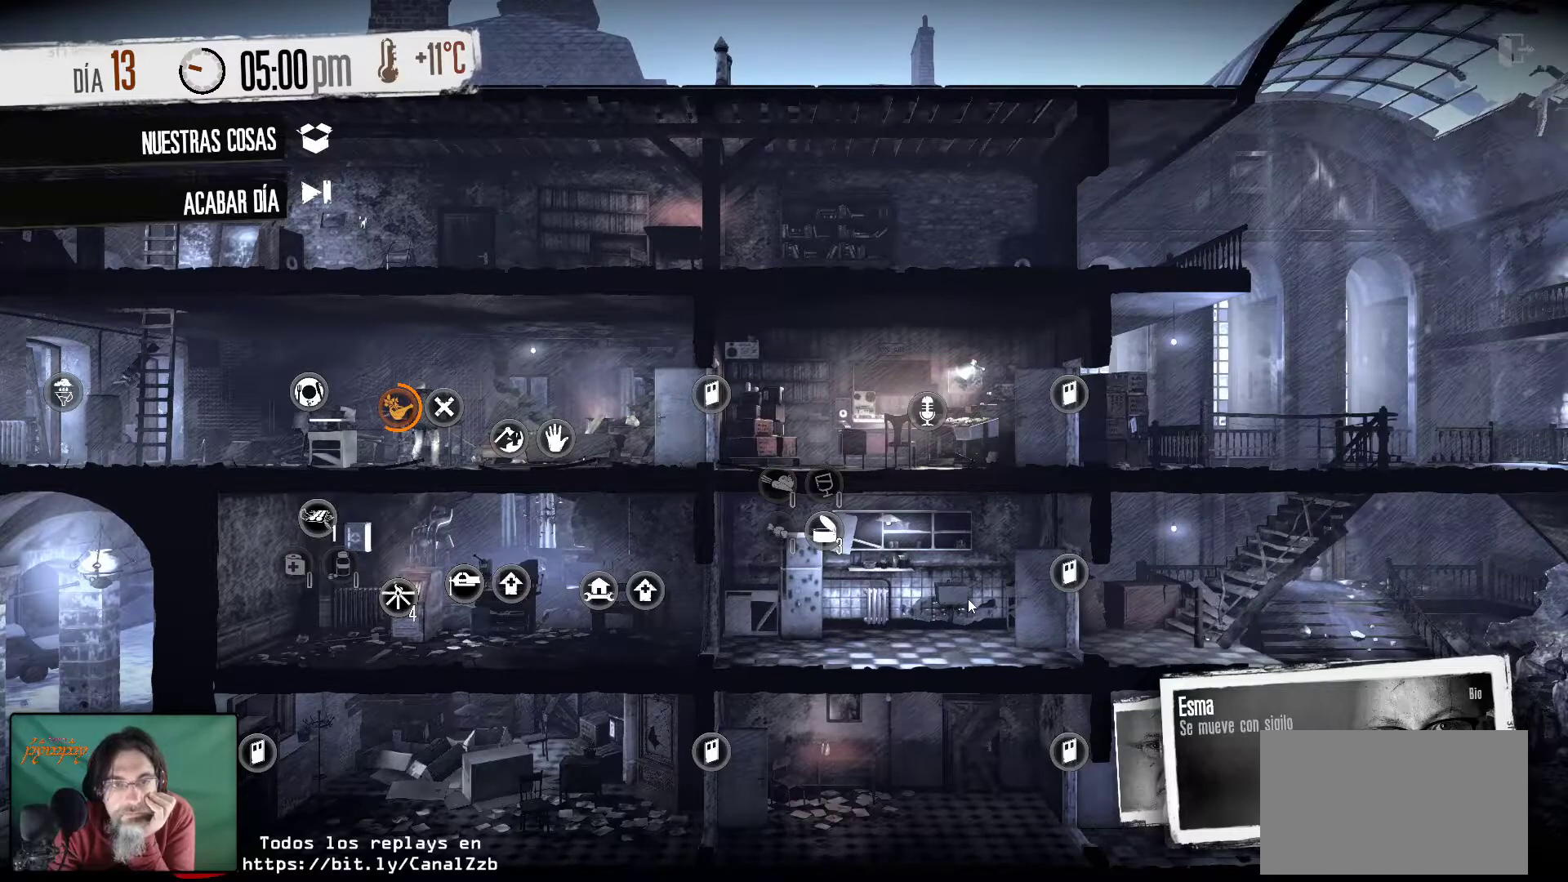
{"keys": [], "mouse": [], "mouse_move": "still", "events": []}
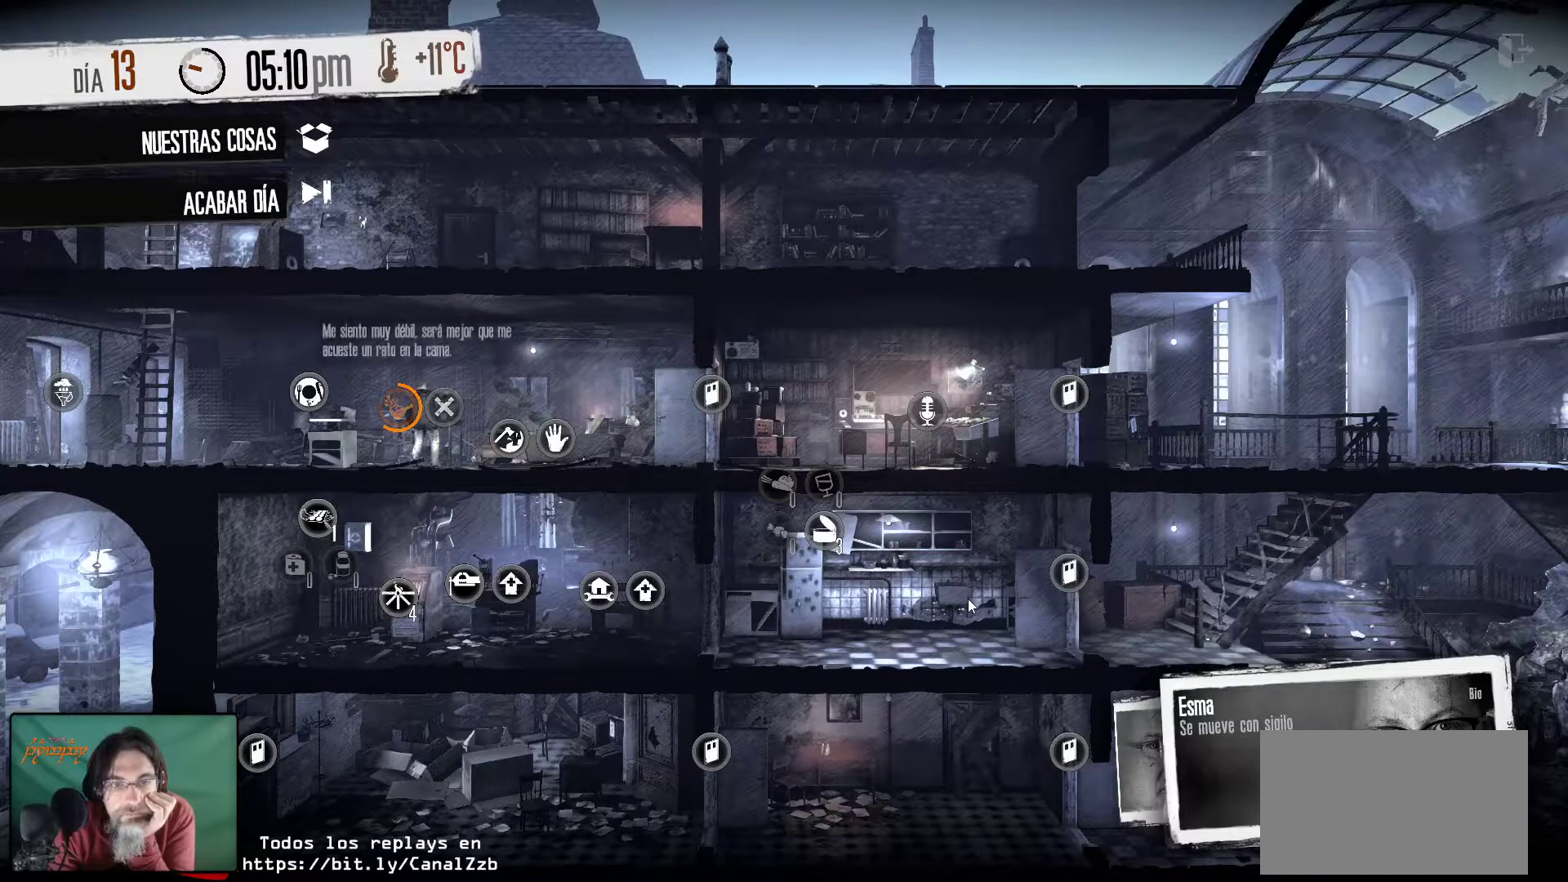
{"keys": [], "mouse": [], "mouse_move": "still", "events": []}
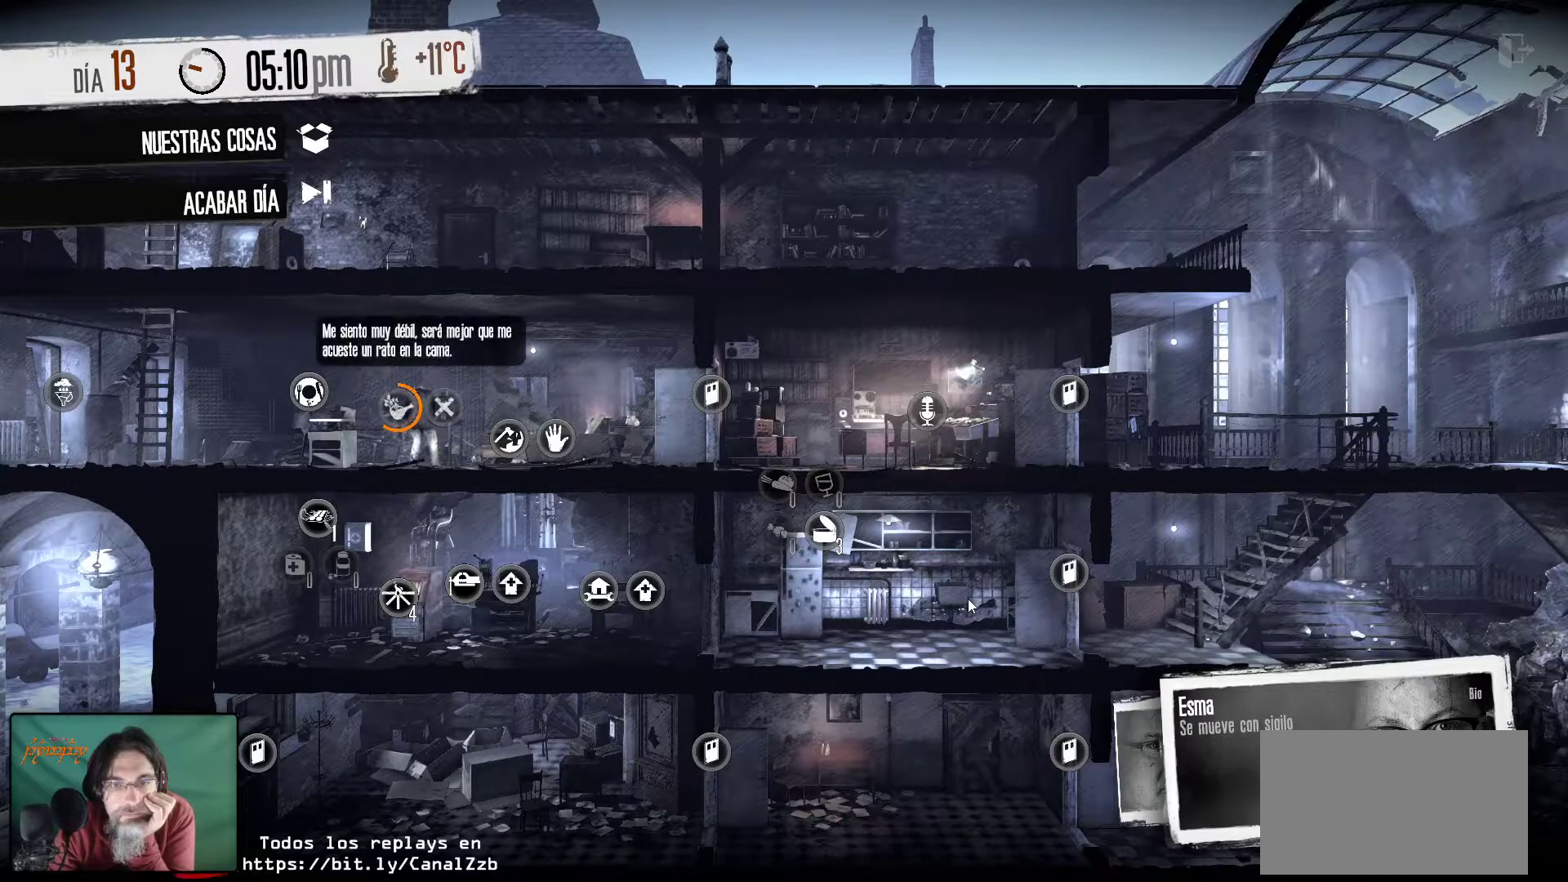
{"keys": [], "mouse": [], "mouse_move": "still", "events": []}
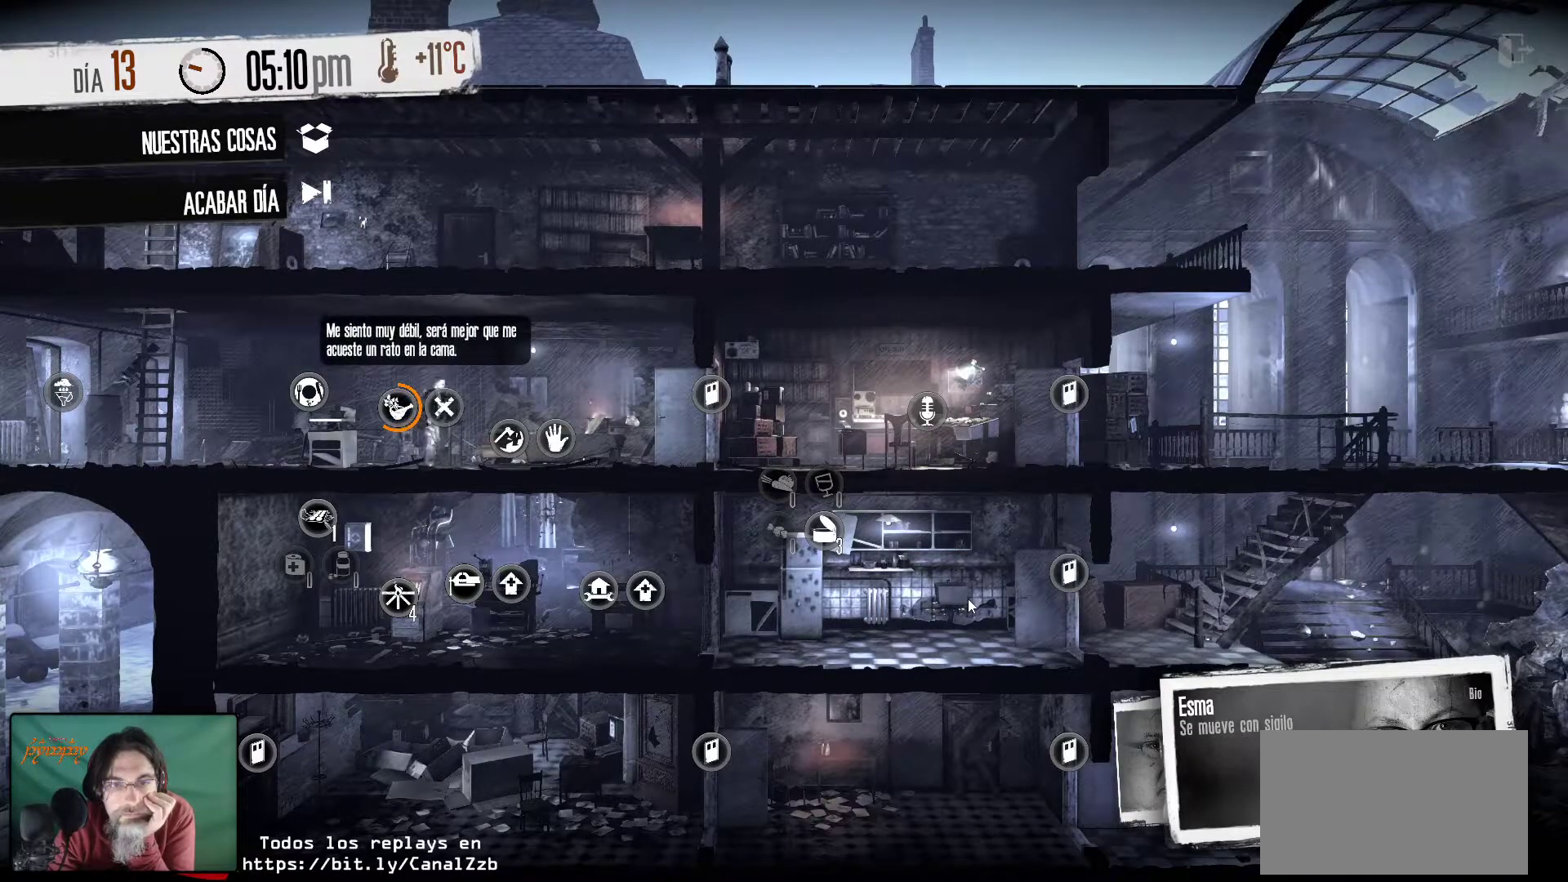
{"keys": [], "mouse": [], "mouse_move": "still", "events": []}
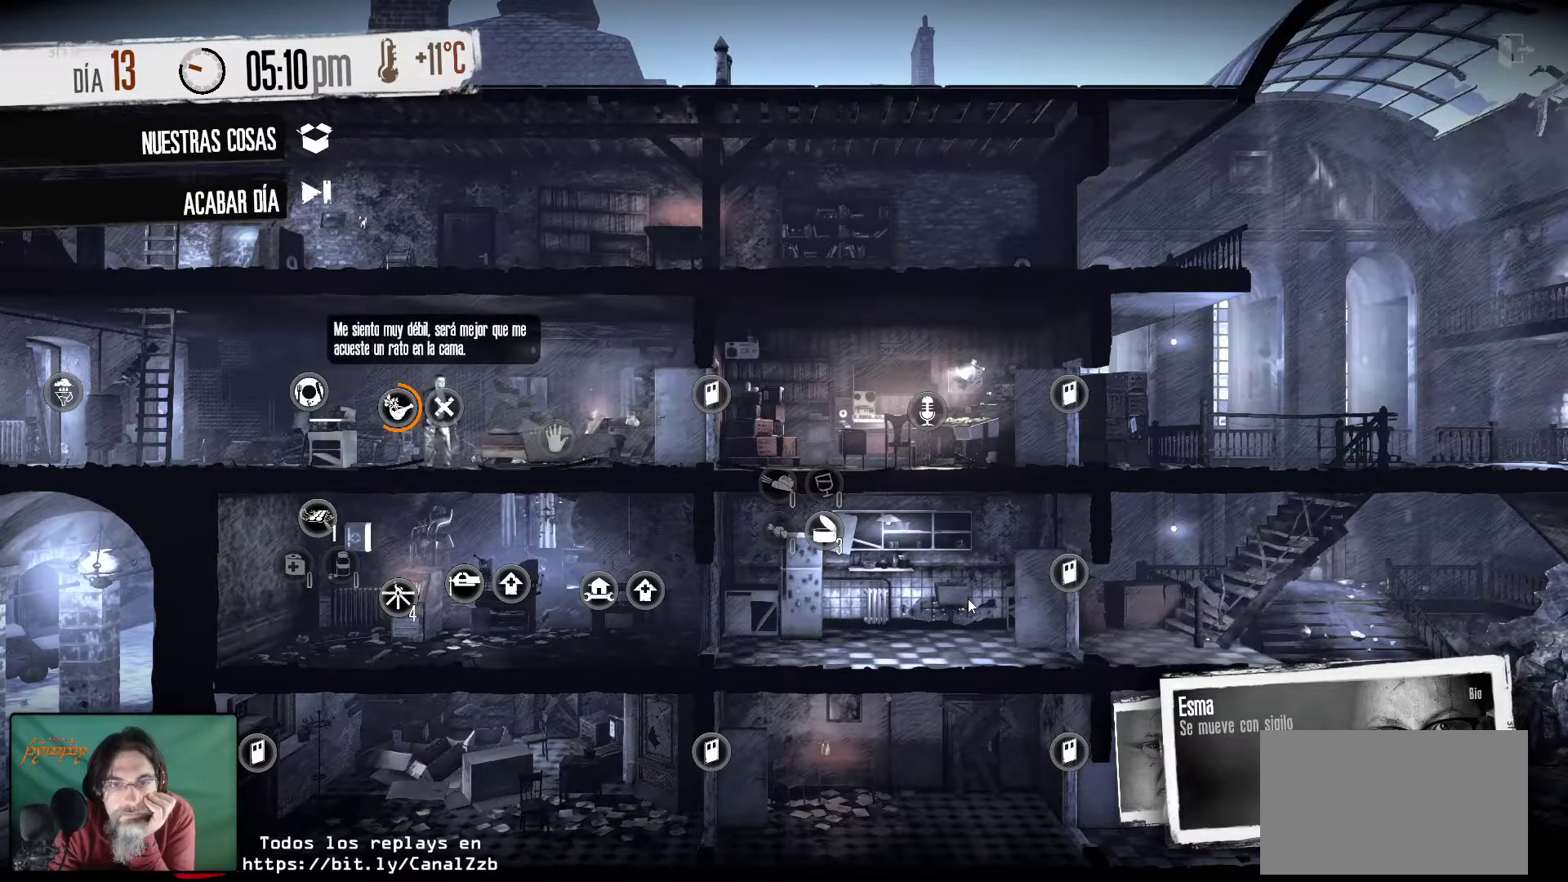
{"keys": [], "mouse": [], "mouse_move": "still", "events": []}
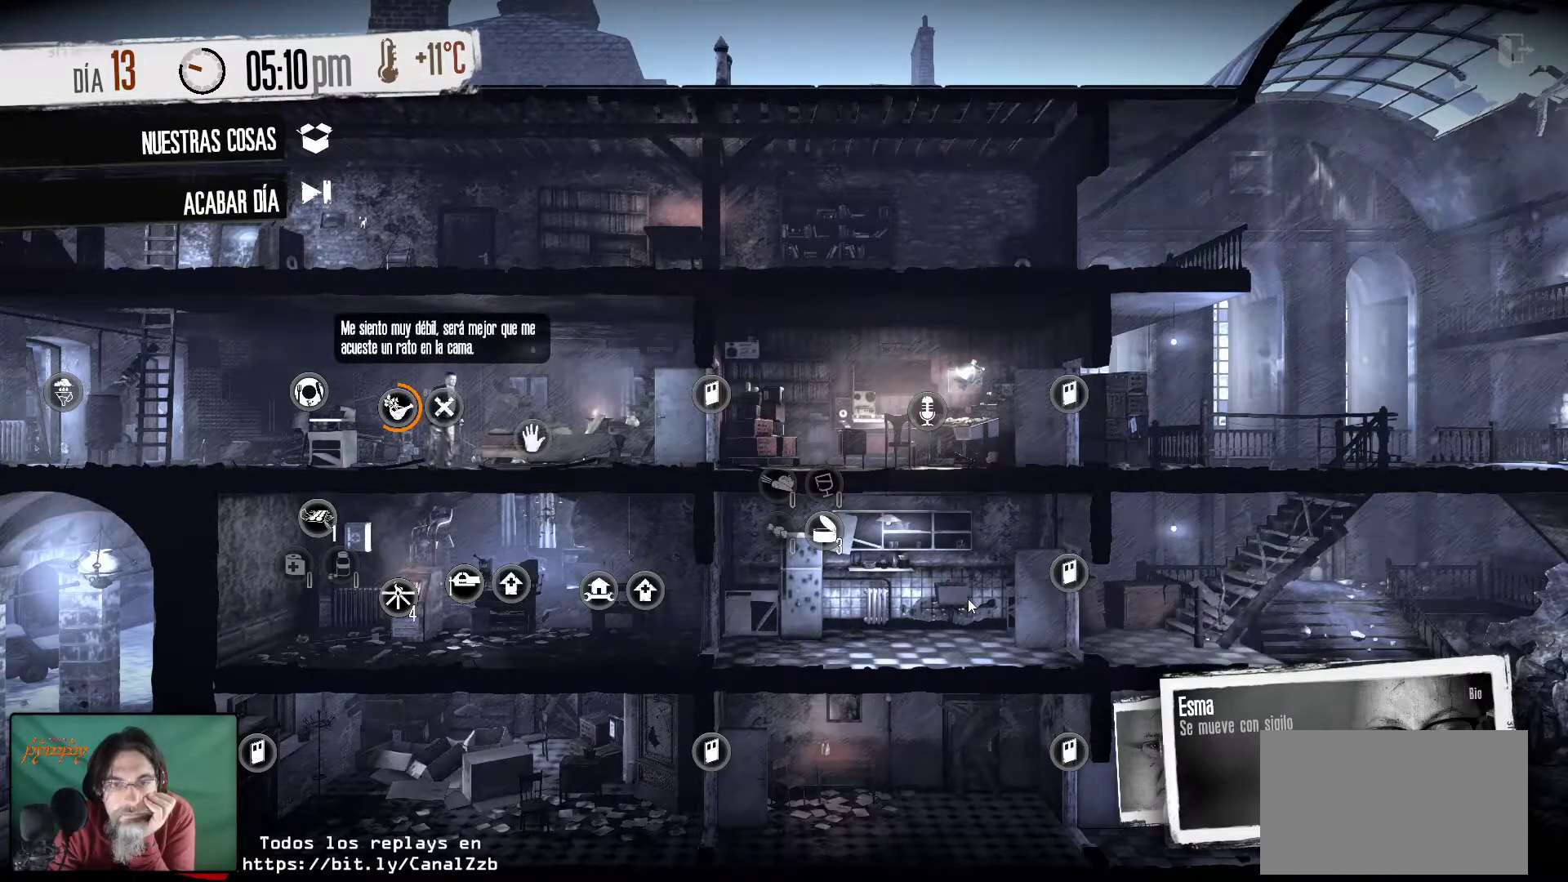
{"keys": [], "mouse": [], "mouse_move": "still", "events": []}
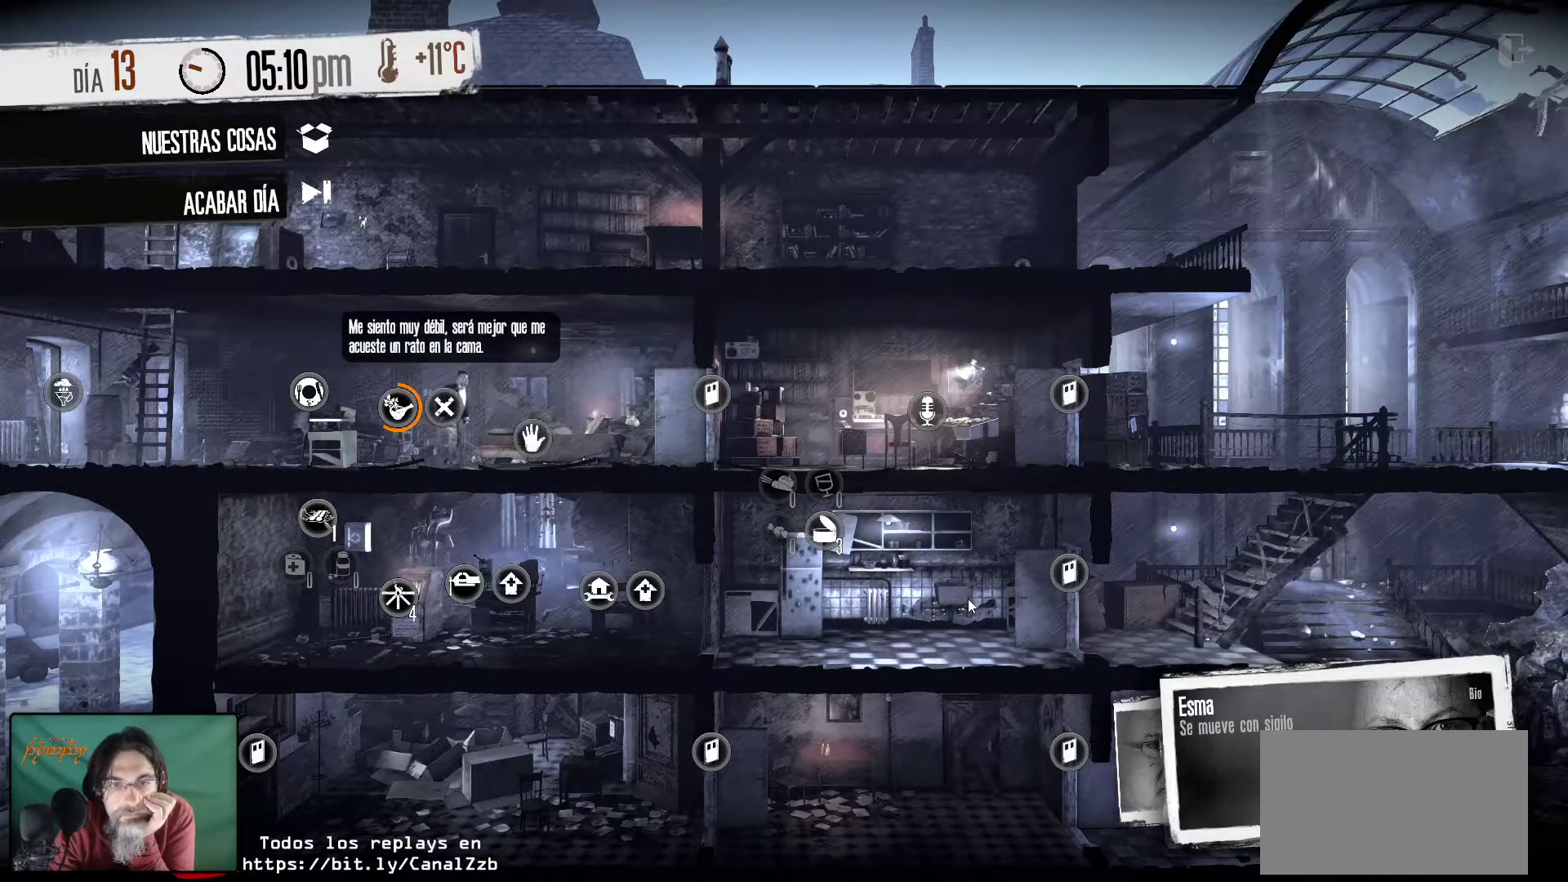
{"keys": [], "mouse": [], "mouse_move": "left", "events": []}
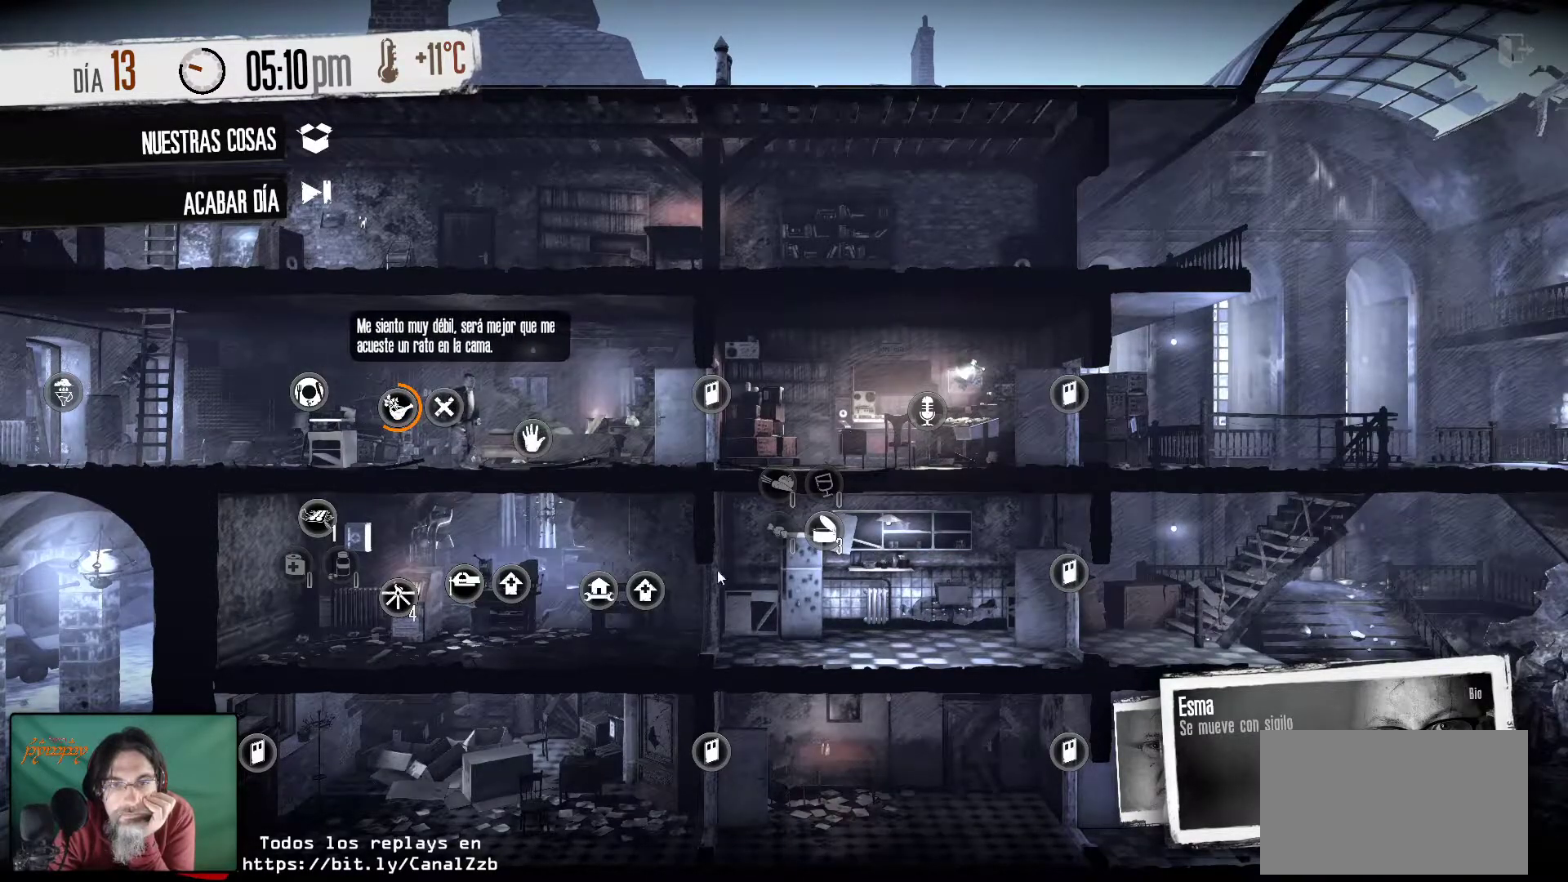
{"keys": [], "mouse": [], "mouse_move": "right", "events": []}
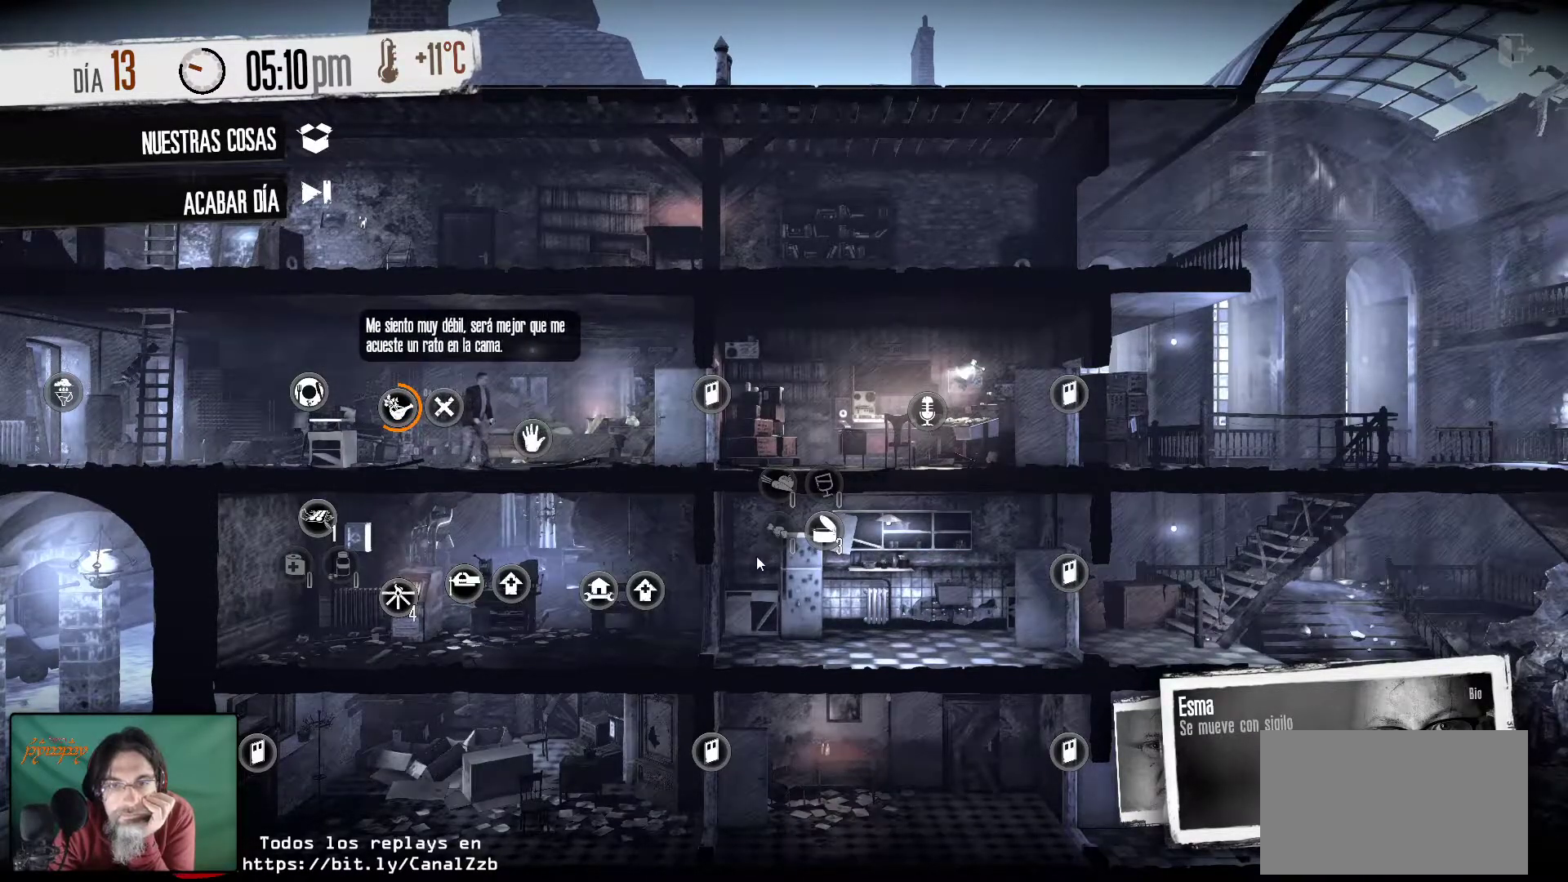
{"keys": [], "mouse": [], "mouse_move": "down-right", "events": []}
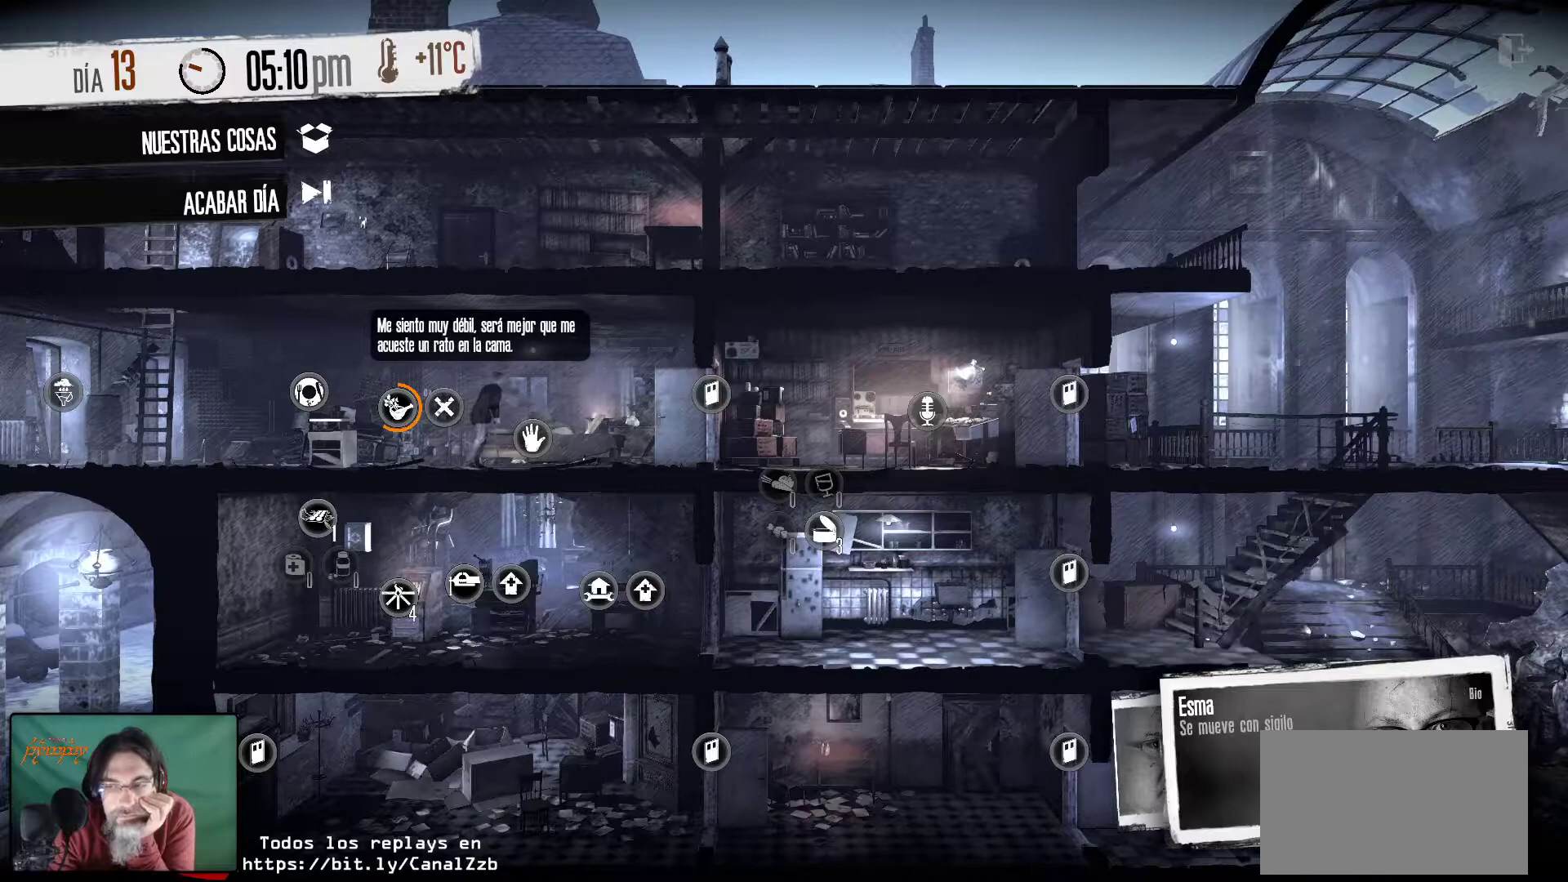
{"keys": [], "mouse": [], "mouse_move": "left", "events": []}
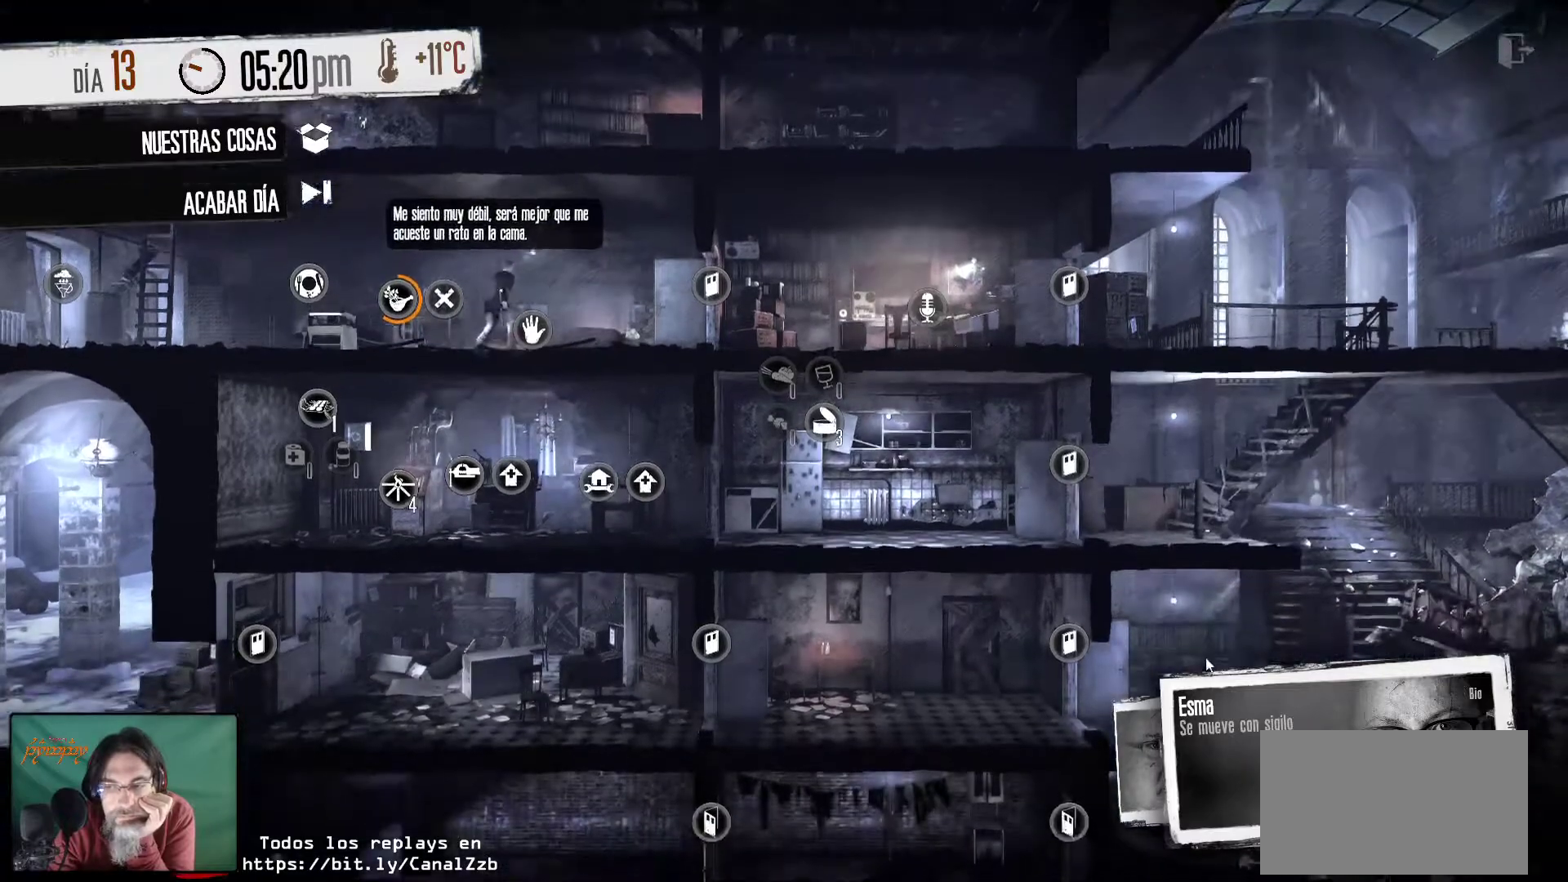
{"keys": [], "mouse": [], "mouse_move": "still", "events": []}
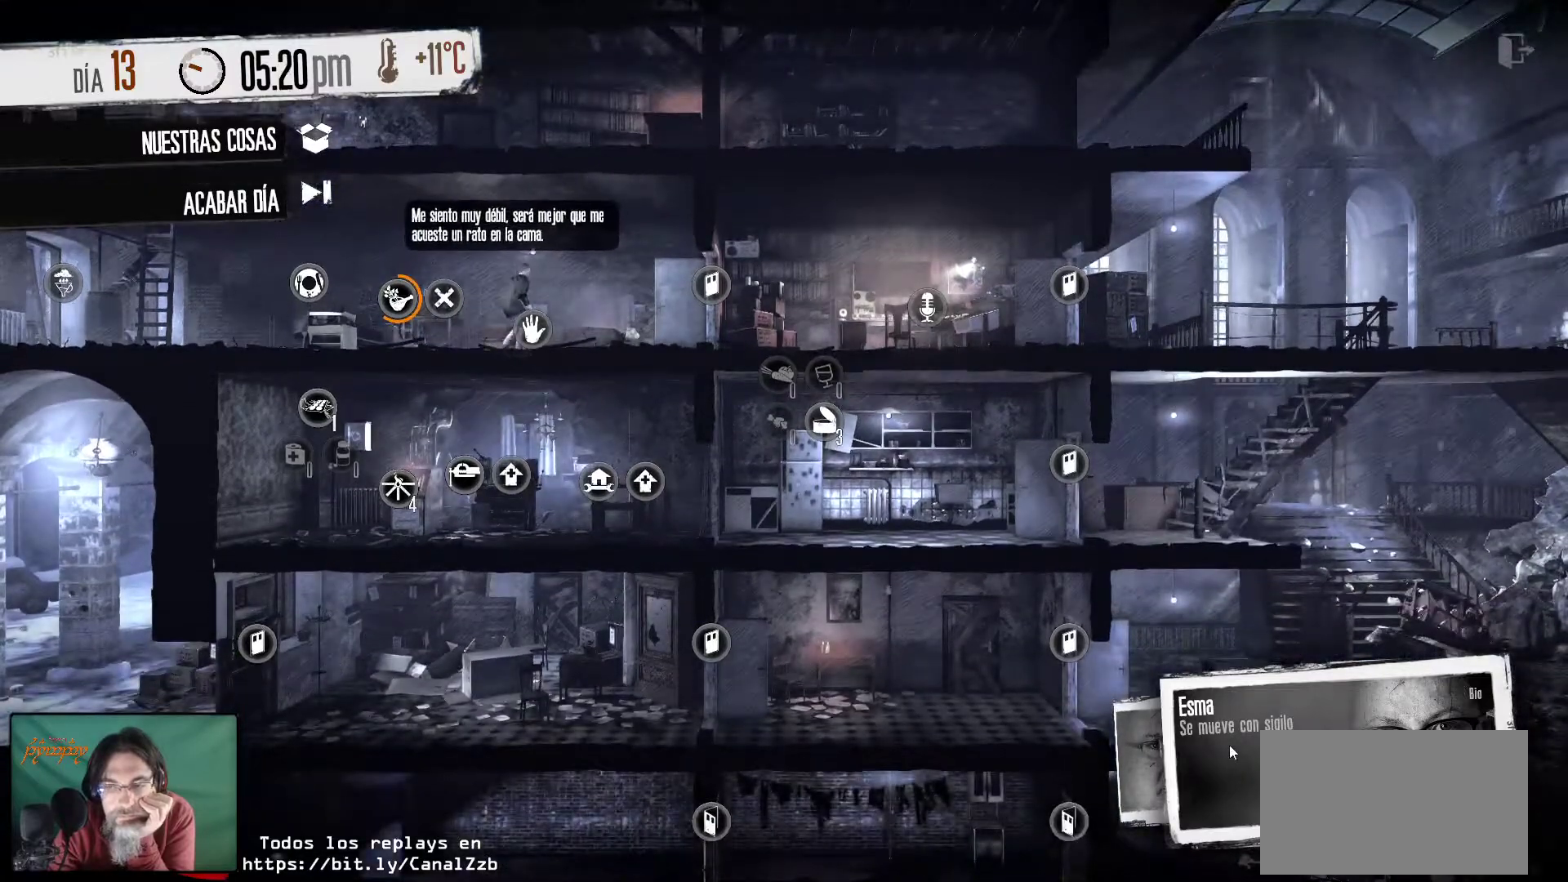
{"keys": [], "mouse": [], "mouse_move": "still", "events": [[50, "mouse_left", "down"], [184, "mouse_left", "up"]]}
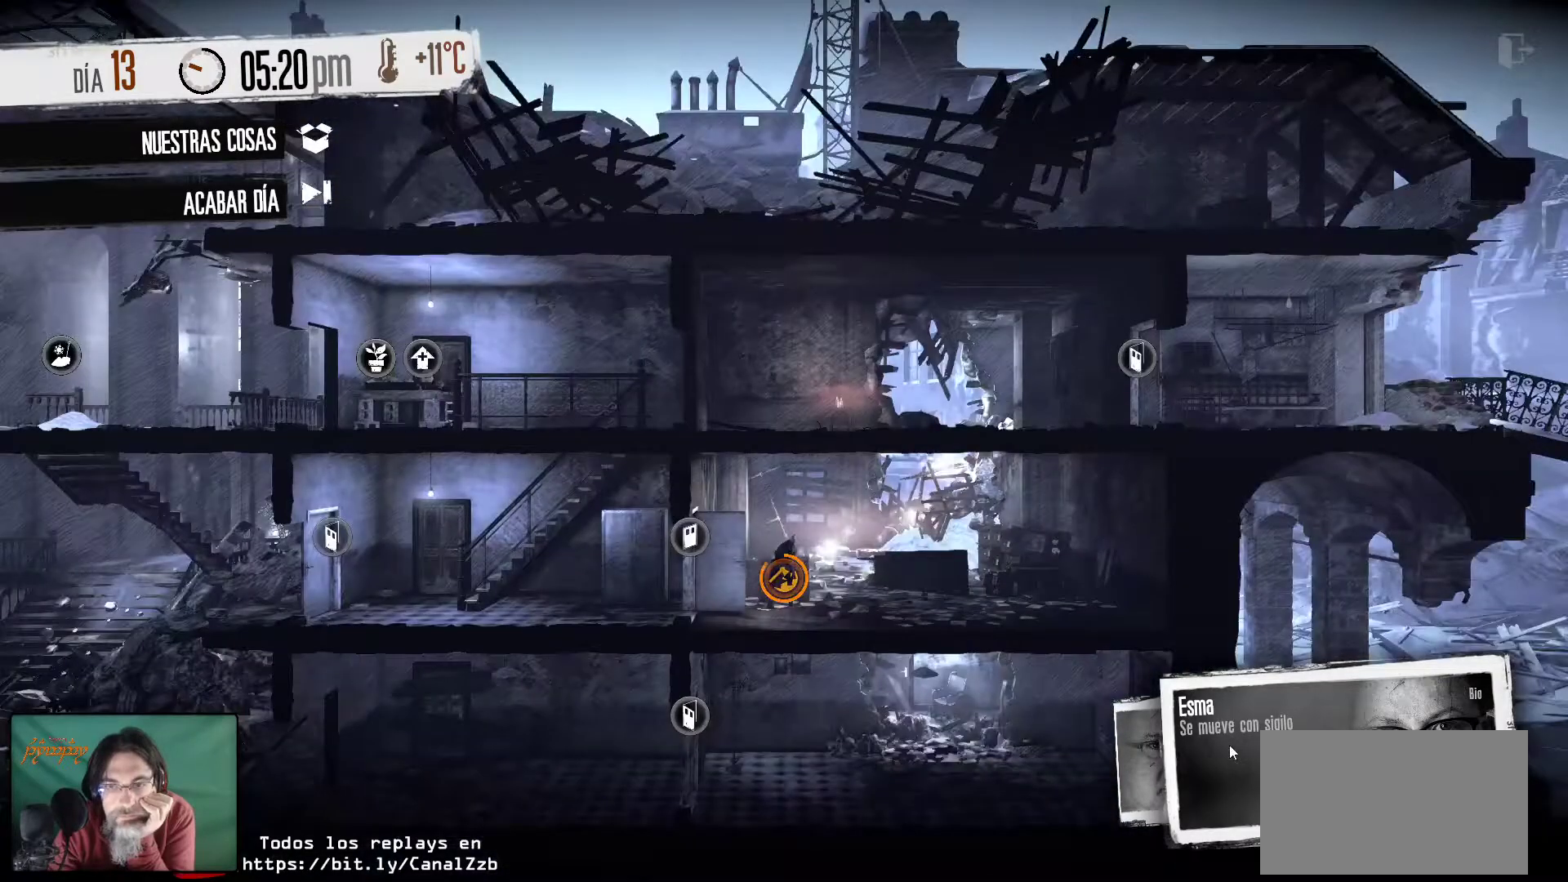
{"keys": [], "mouse": [], "mouse_move": "still", "events": []}
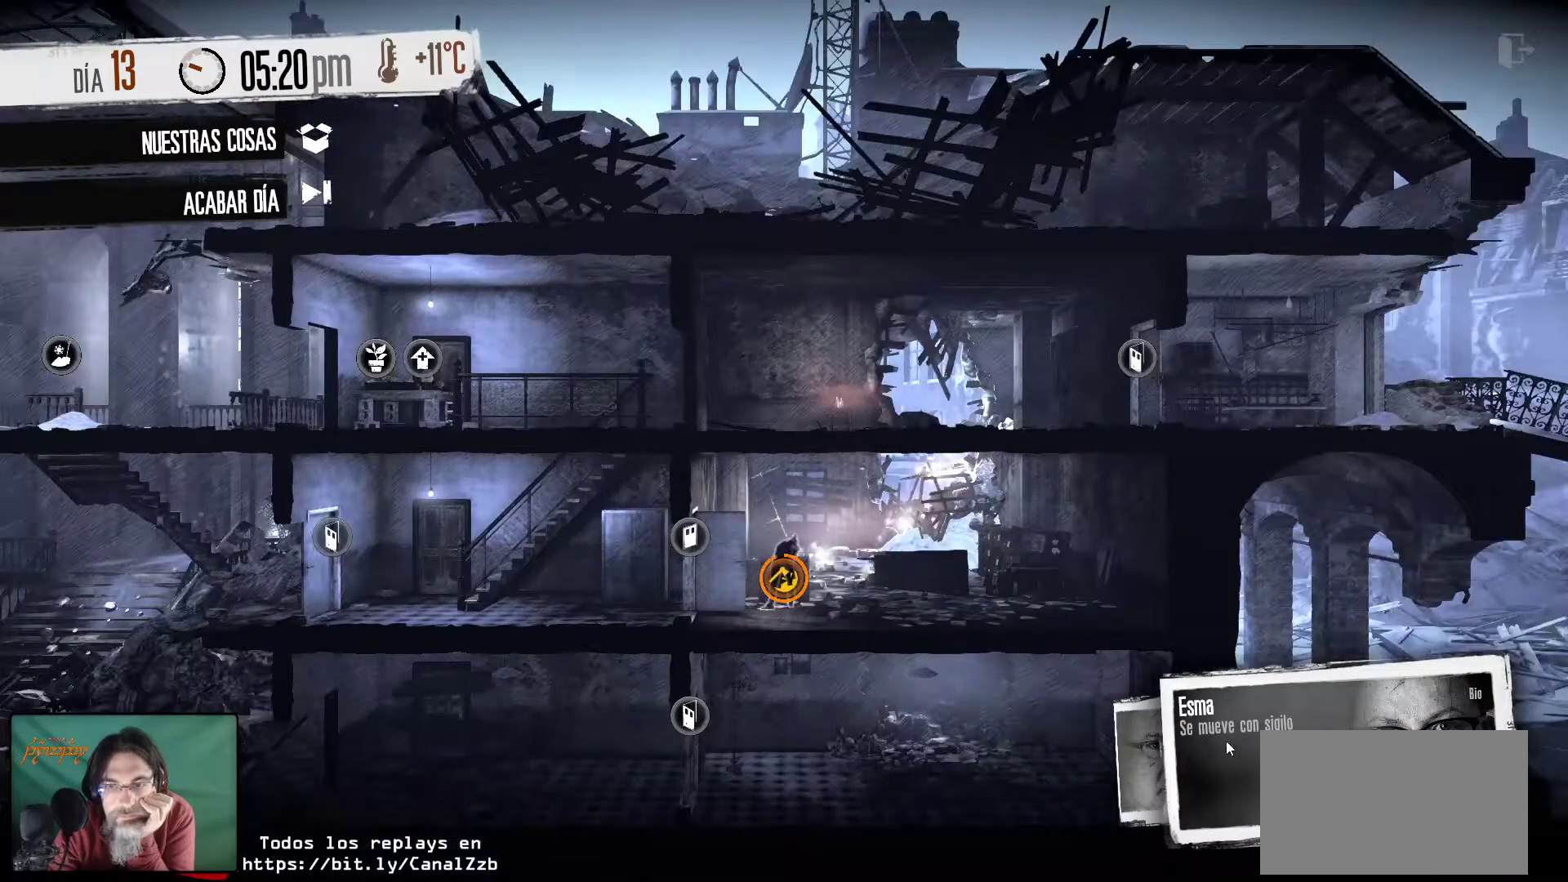
{"keys": [], "mouse": [], "mouse_move": "up-left", "events": []}
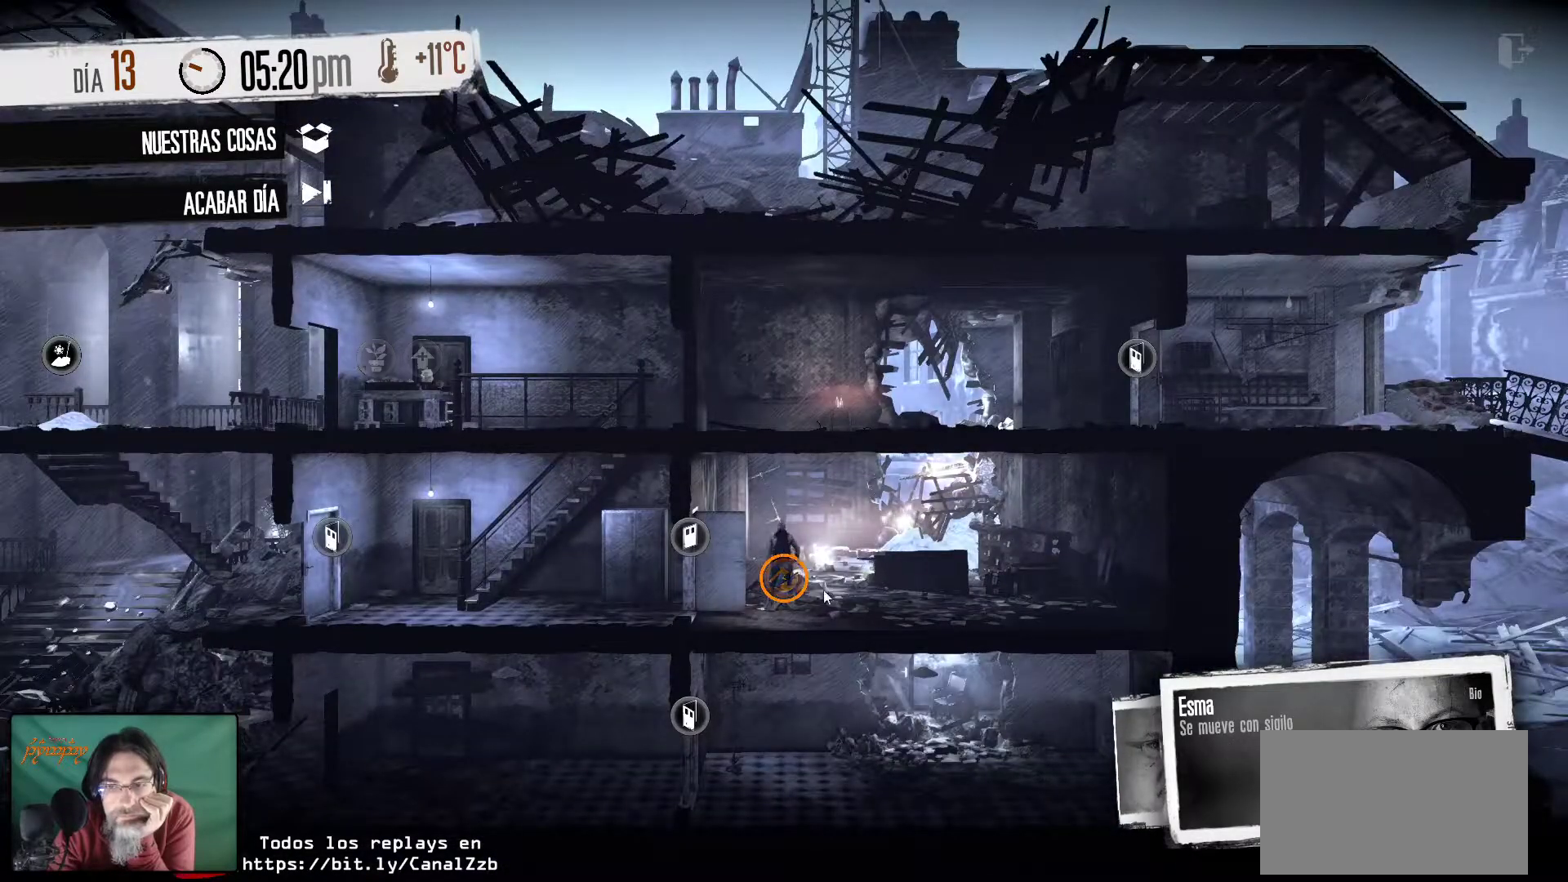
{"keys": [], "mouse": [], "mouse_move": "left", "events": []}
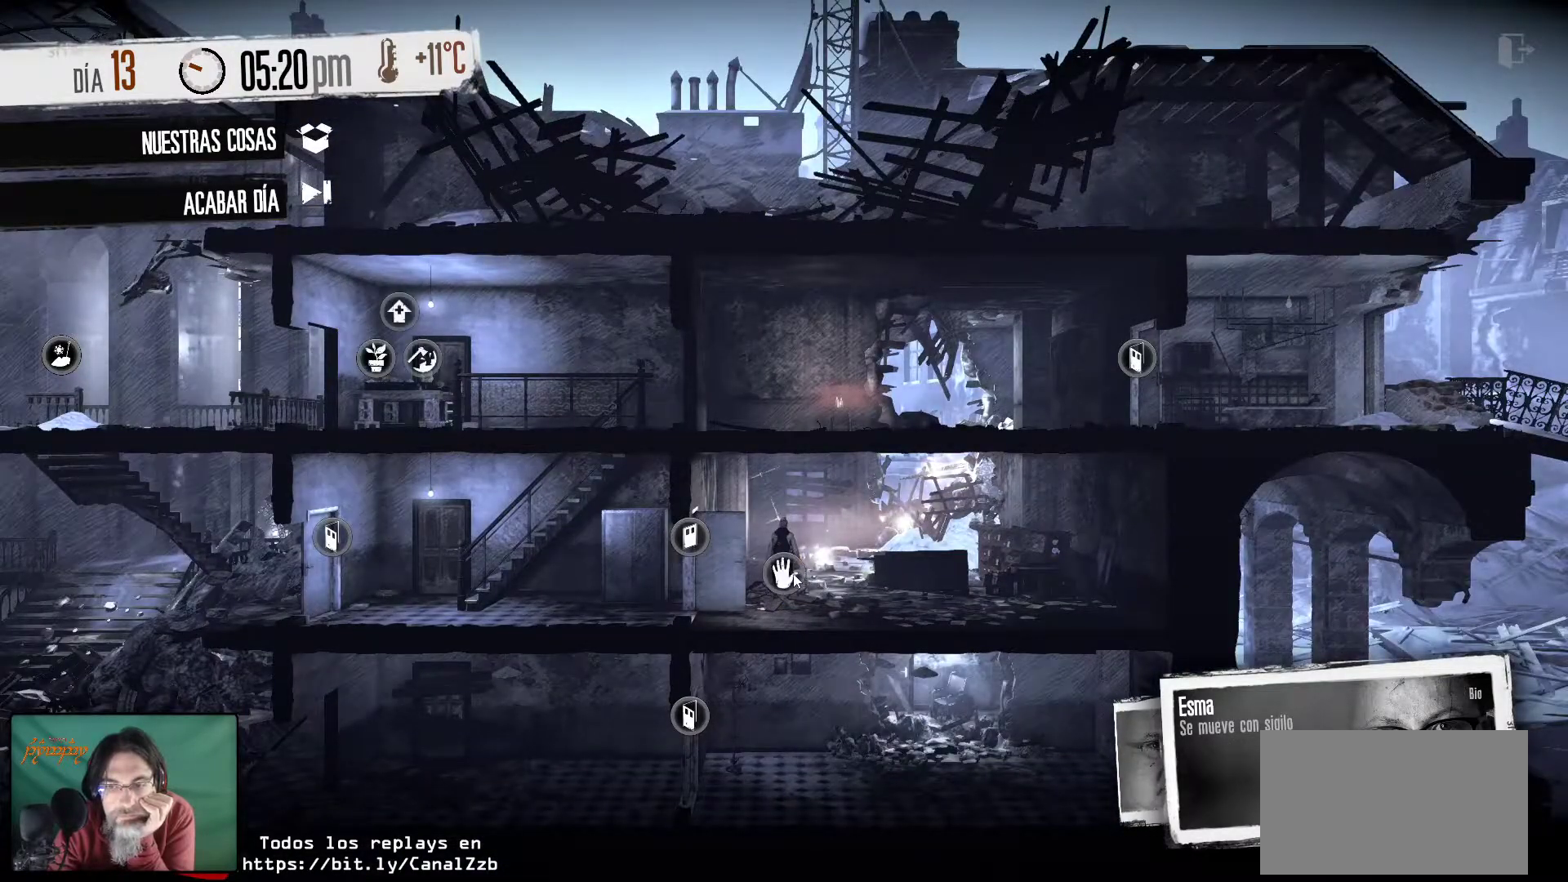
{"keys": [], "mouse": [], "mouse_move": "still", "events": [[150, "mouse_left", "down"], [300, "mouse_left", "up"]]}
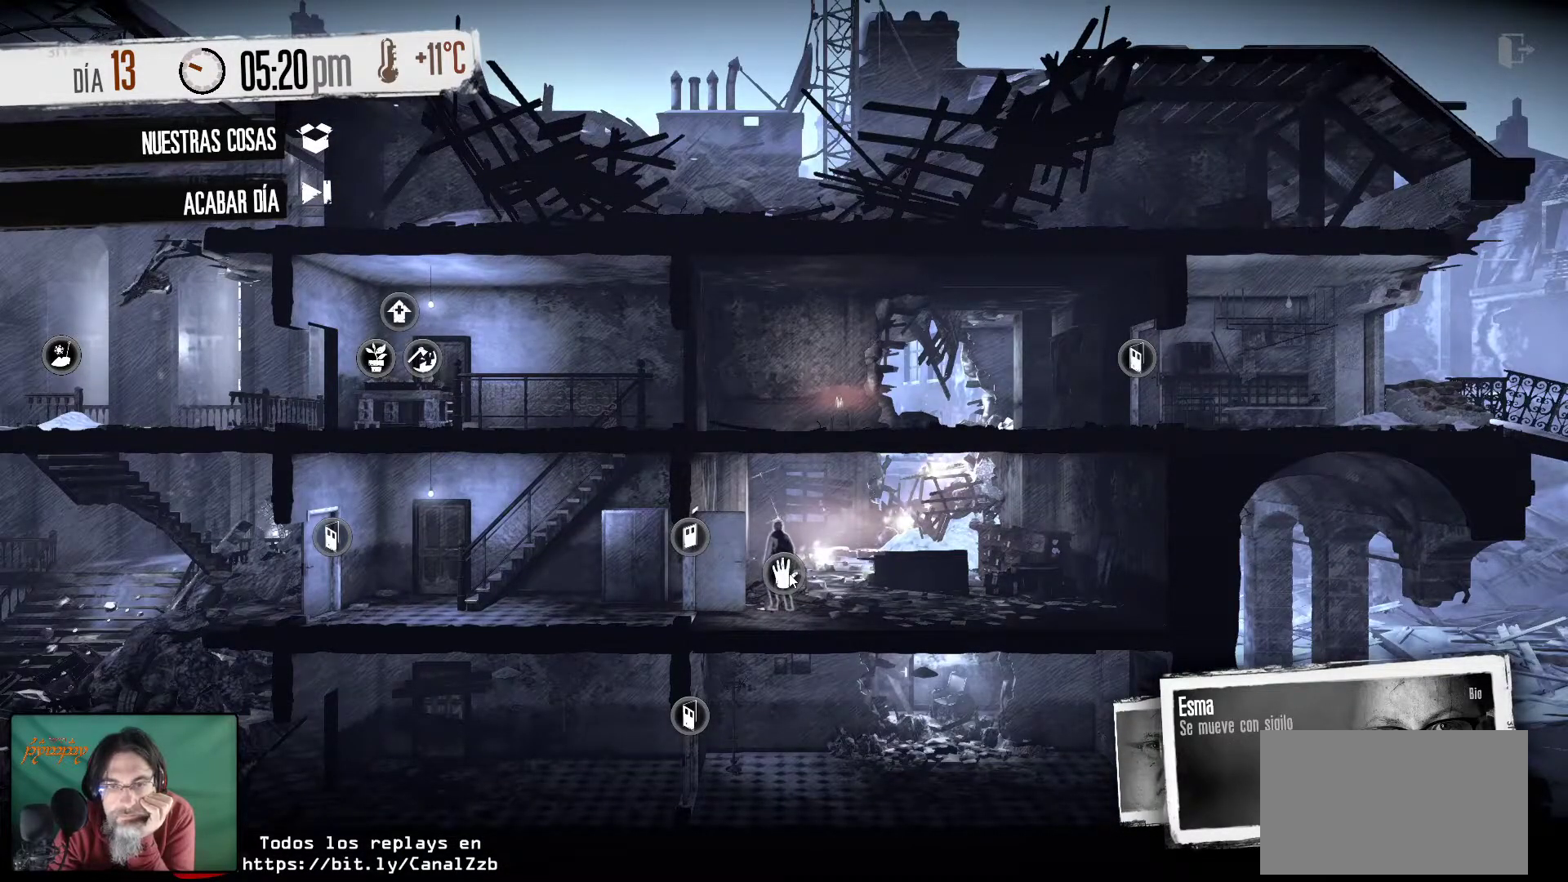
{"keys": [], "mouse": [], "mouse_move": "still", "events": []}
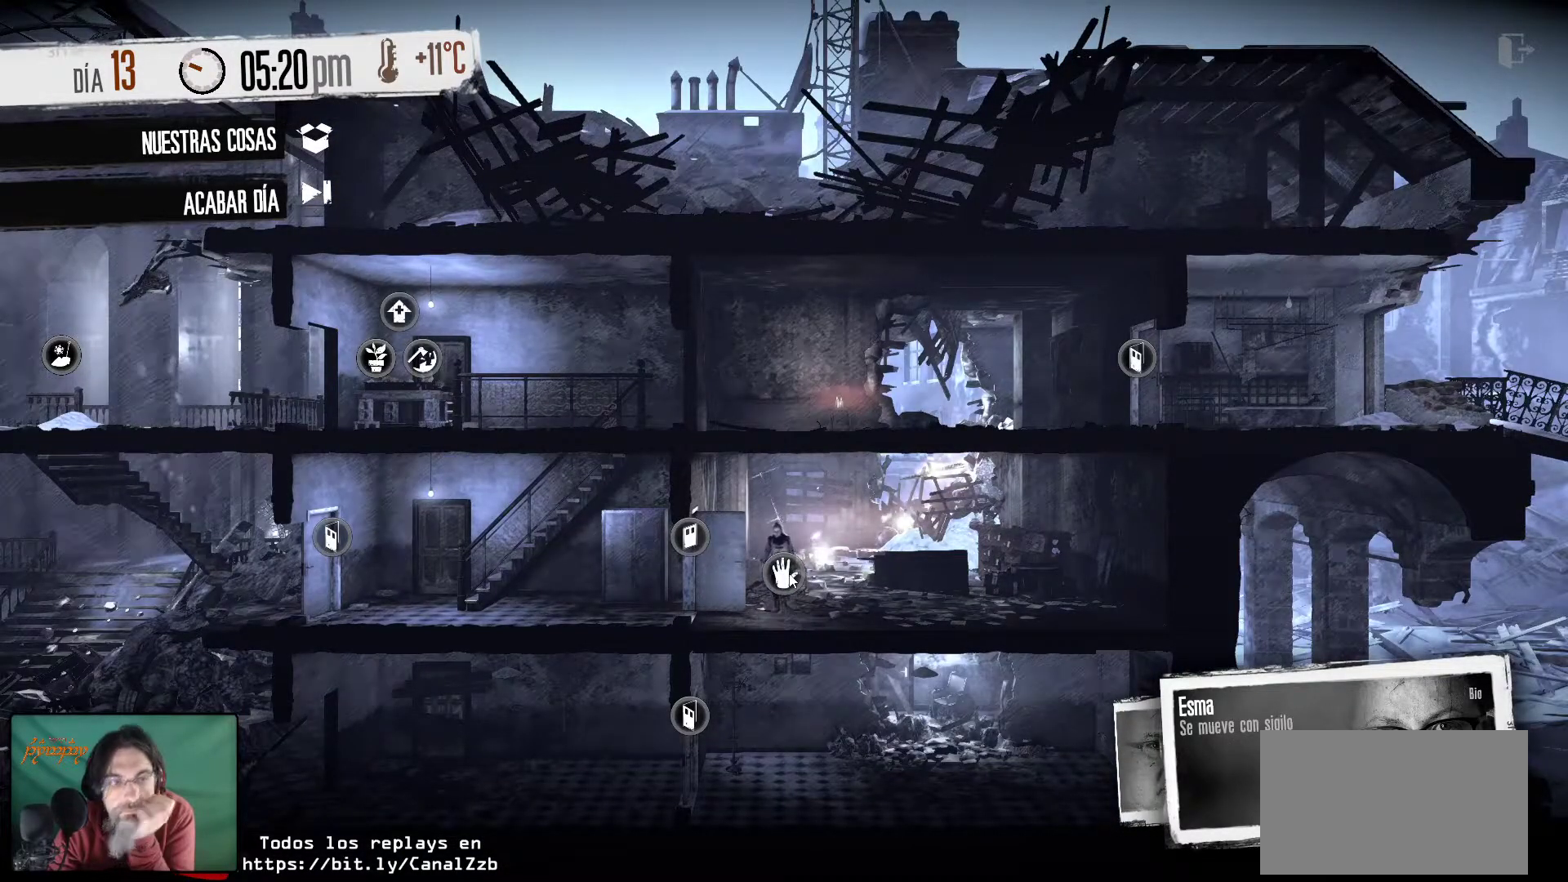
{"keys": [], "mouse": [], "mouse_move": "still", "events": []}
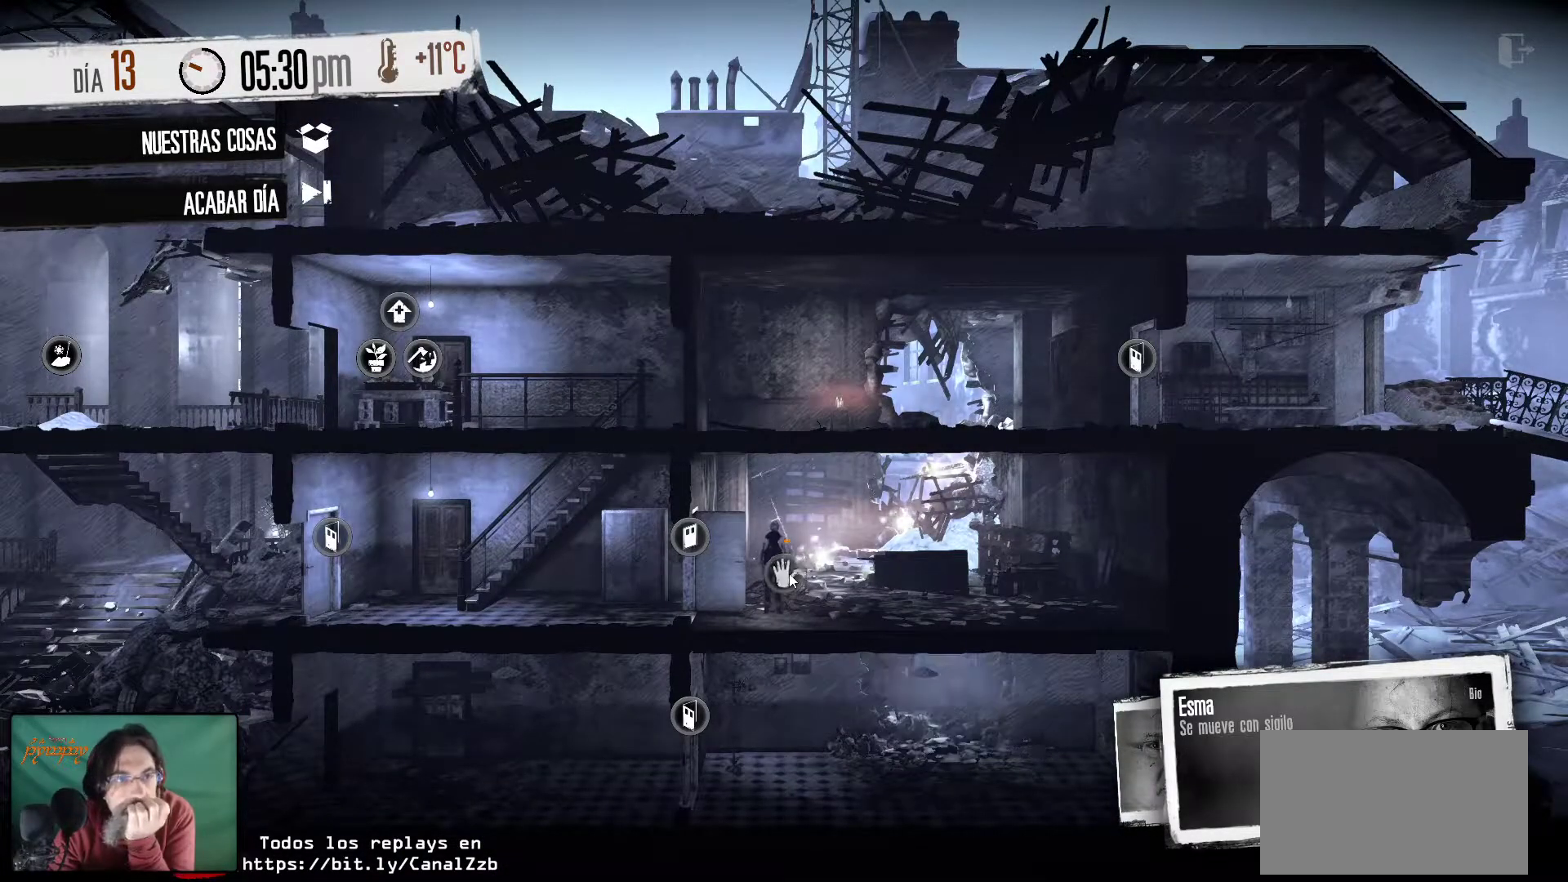
{"keys": [], "mouse": [], "mouse_move": "still", "events": []}
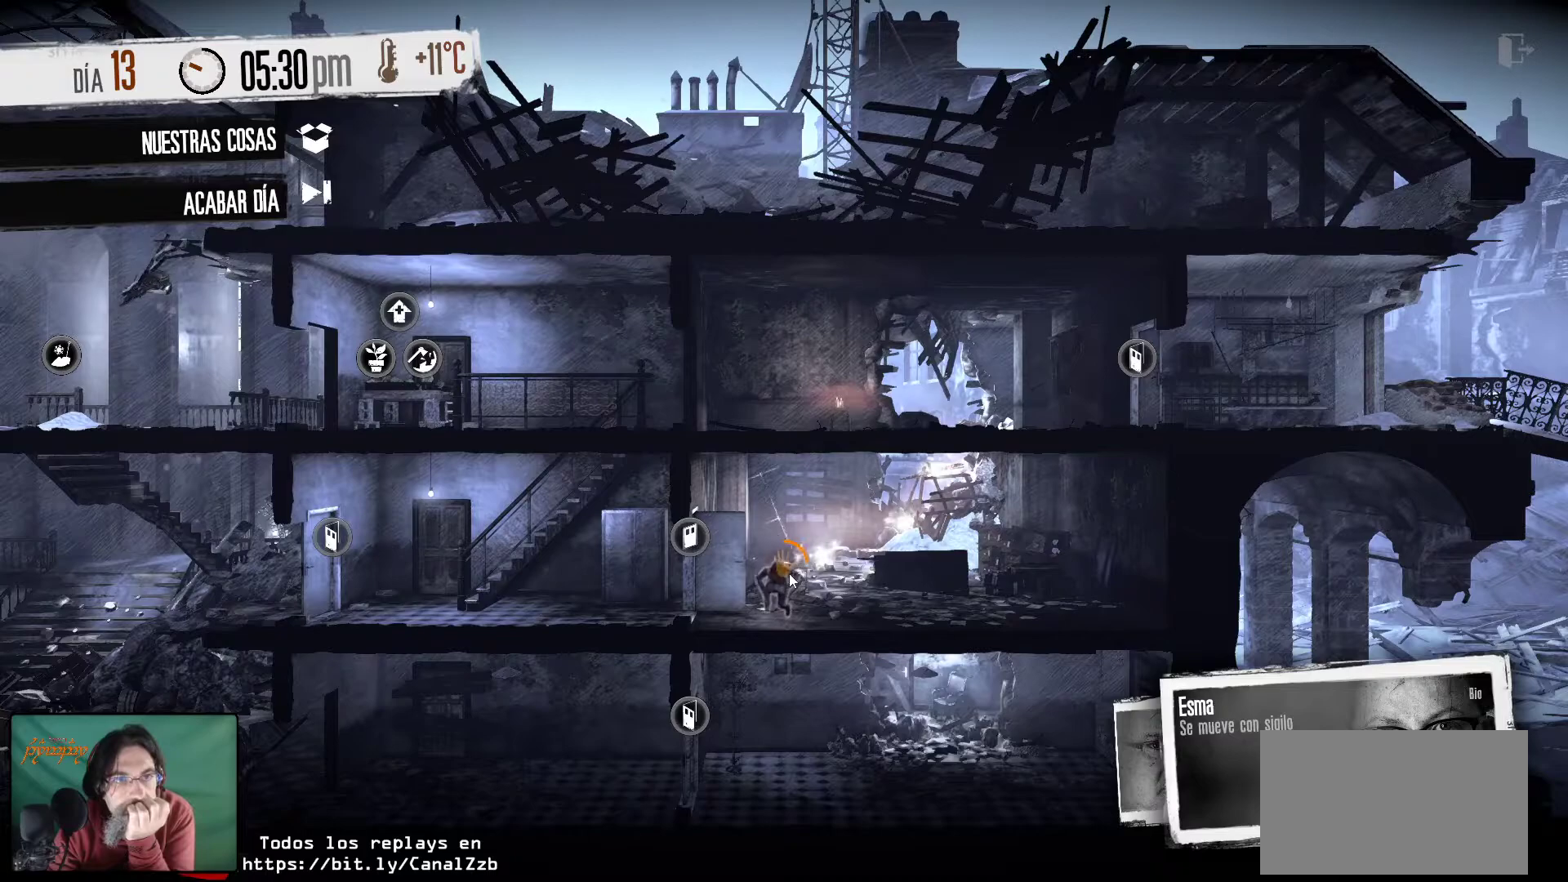
{"keys": [], "mouse": [], "mouse_move": "still", "events": []}
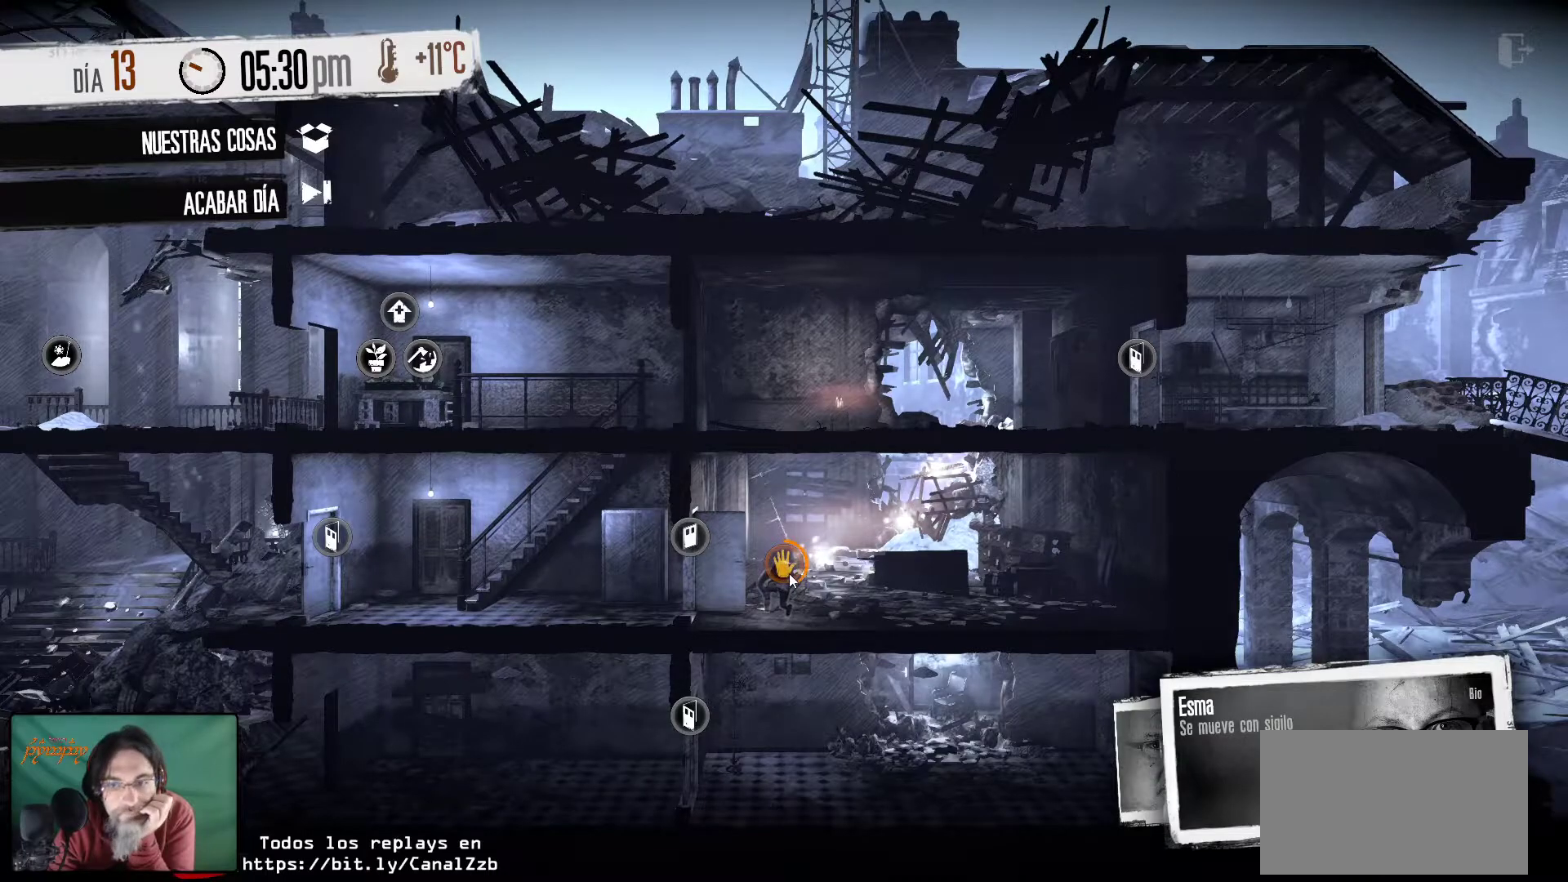
{"keys": [], "mouse": [], "mouse_move": "still", "events": []}
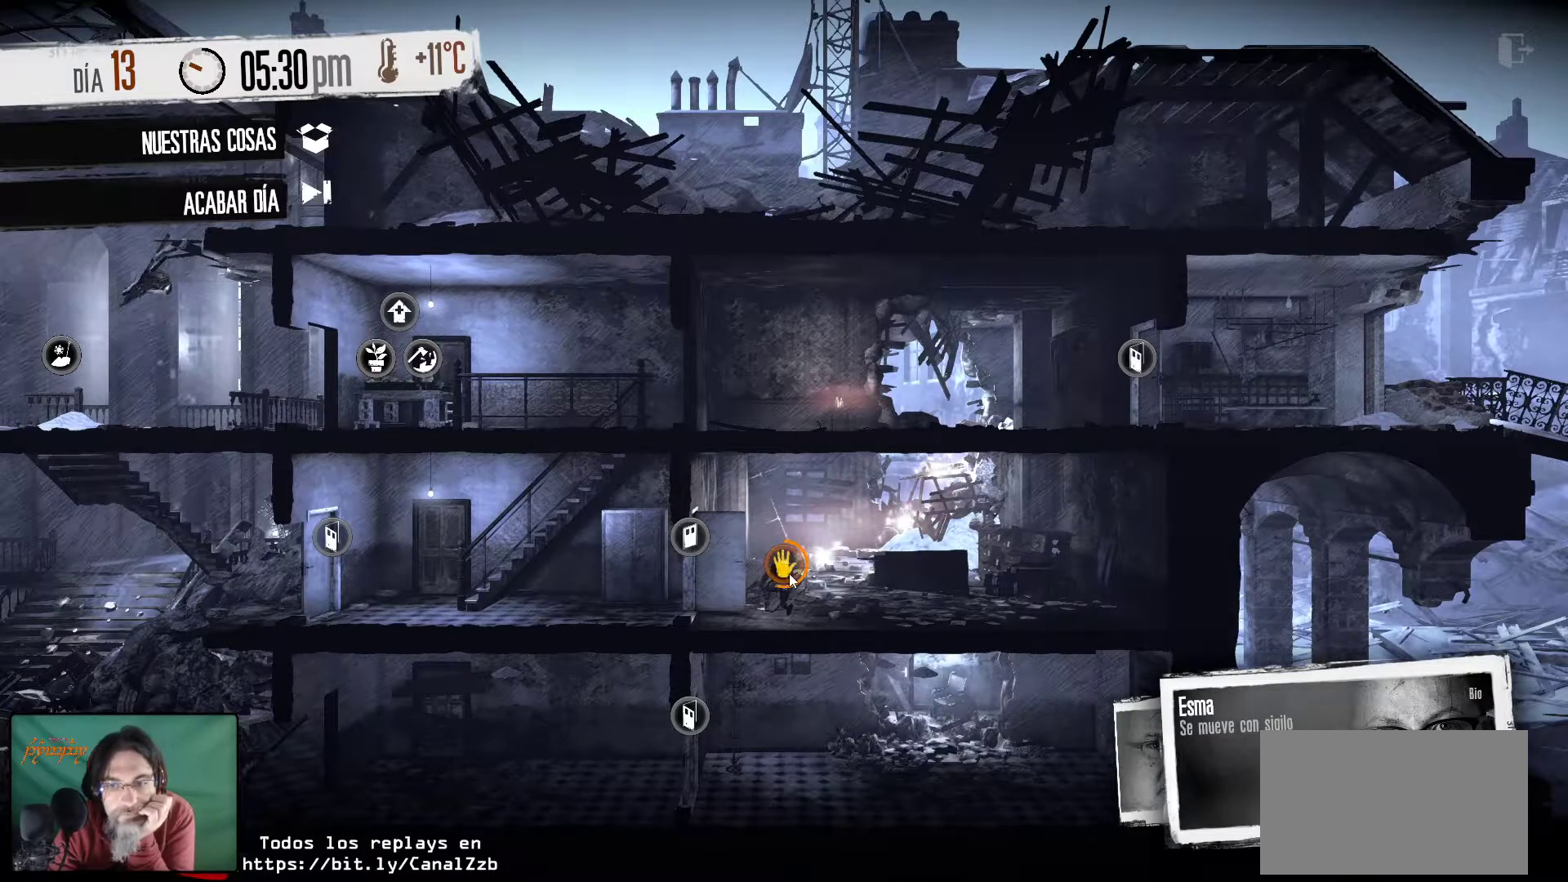
{"keys": [], "mouse": [], "mouse_move": "still", "events": []}
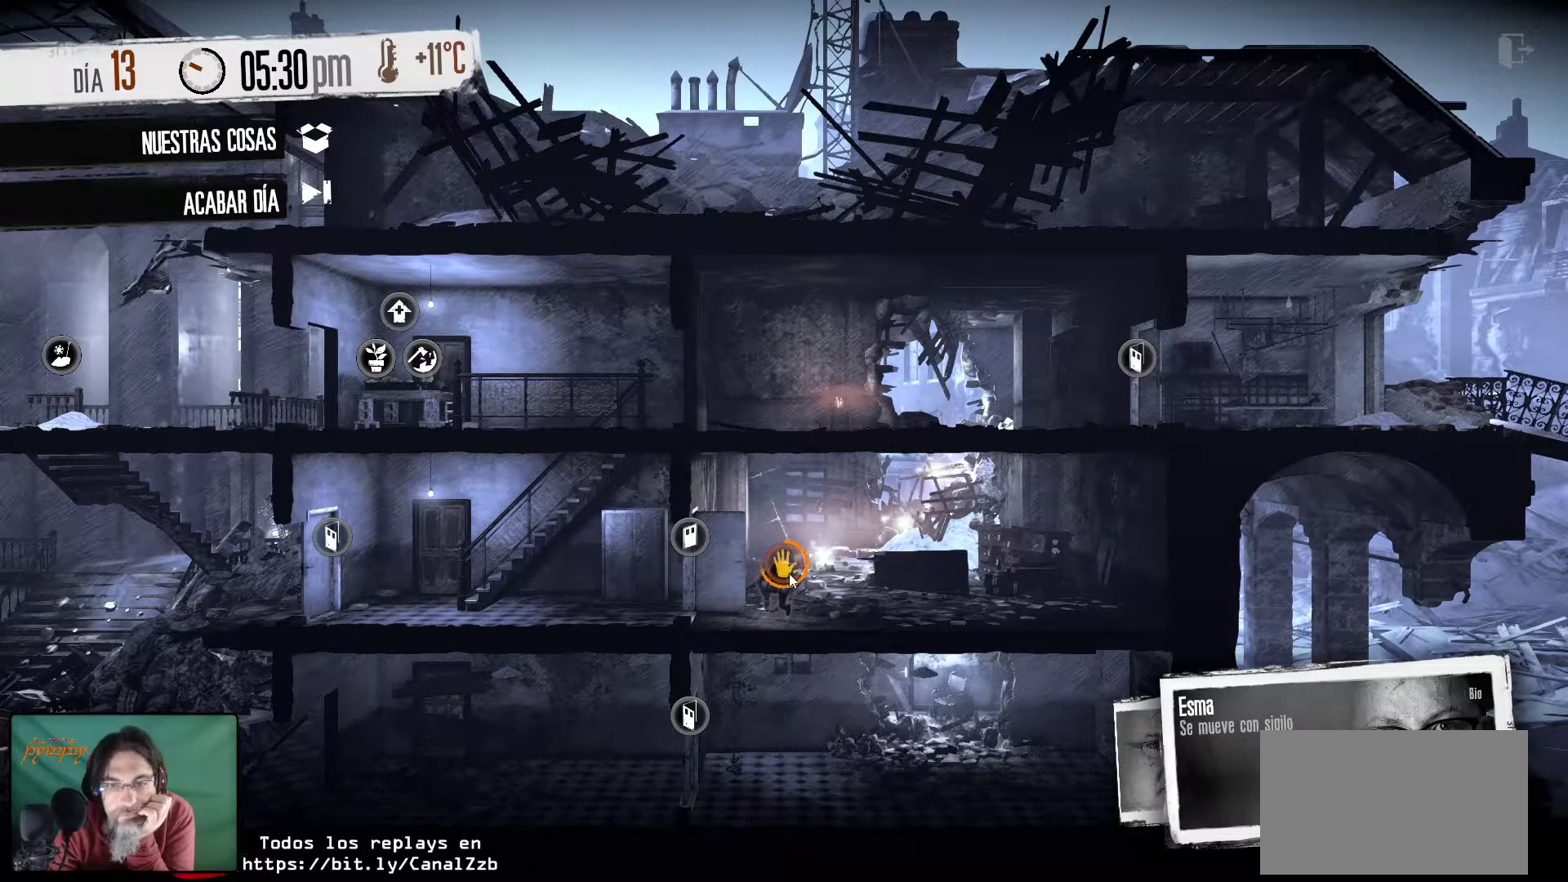
{"keys": [], "mouse": [], "mouse_move": "still", "events": []}
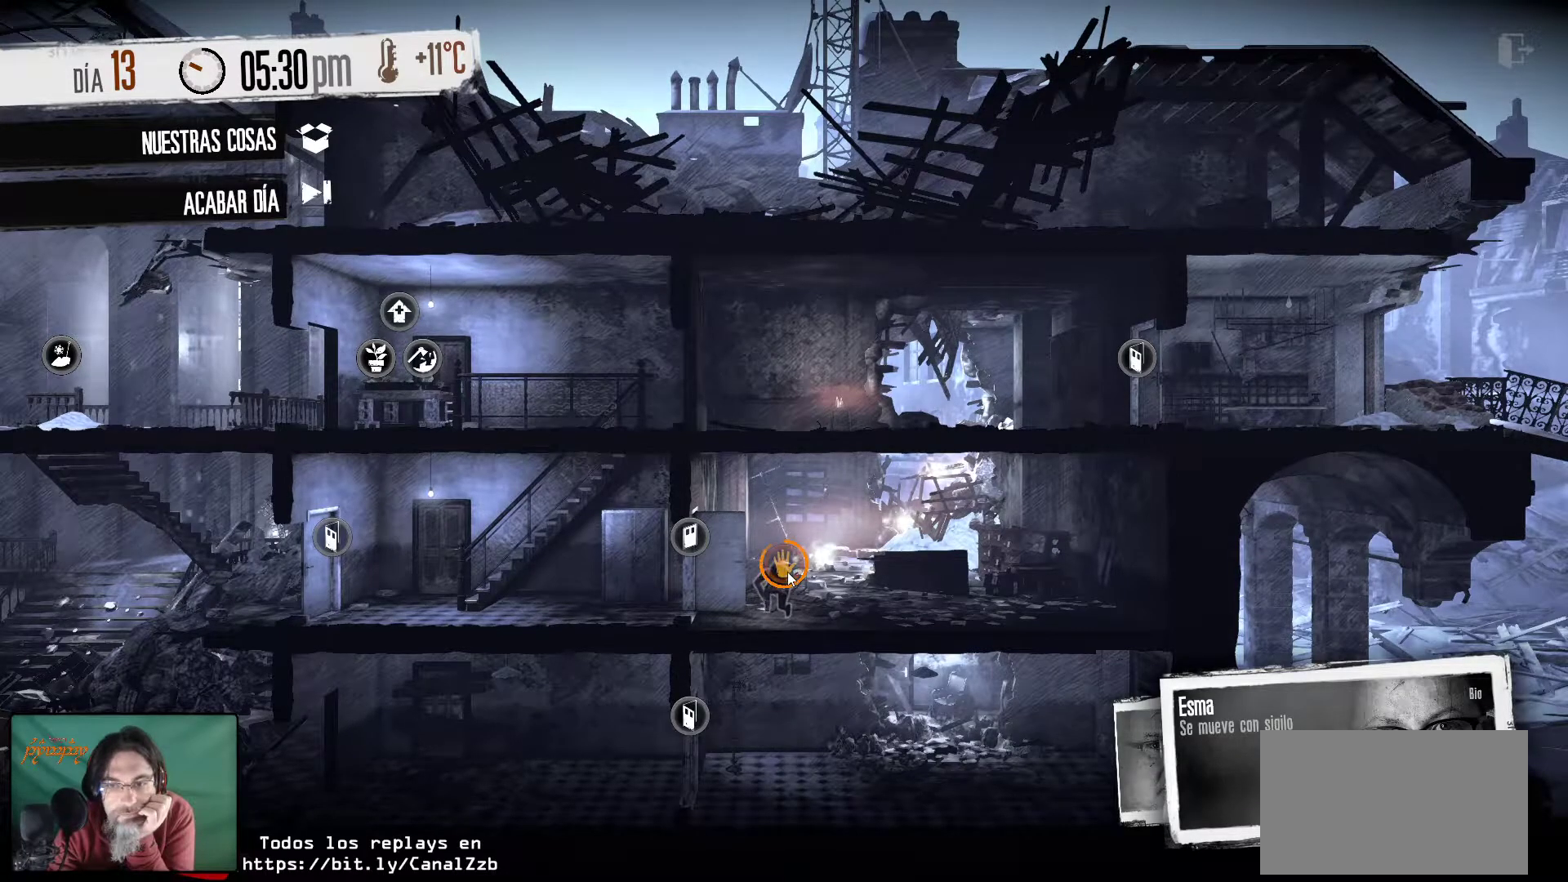
{"keys": [], "mouse": [], "mouse_move": "still", "events": []}
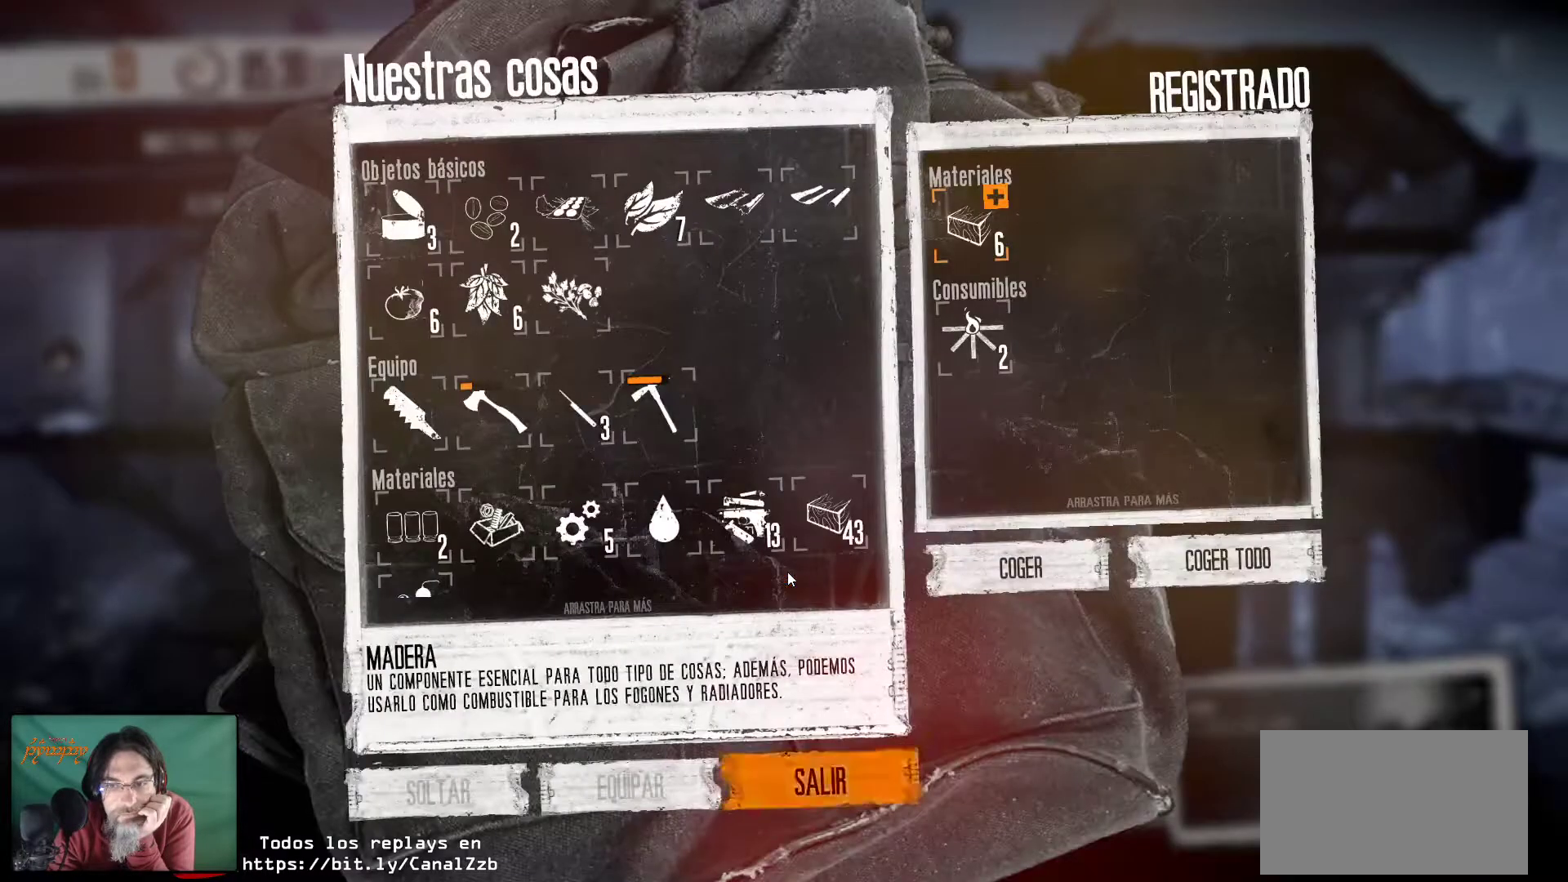
{"keys": [], "mouse": [], "mouse_move": "right", "events": []}
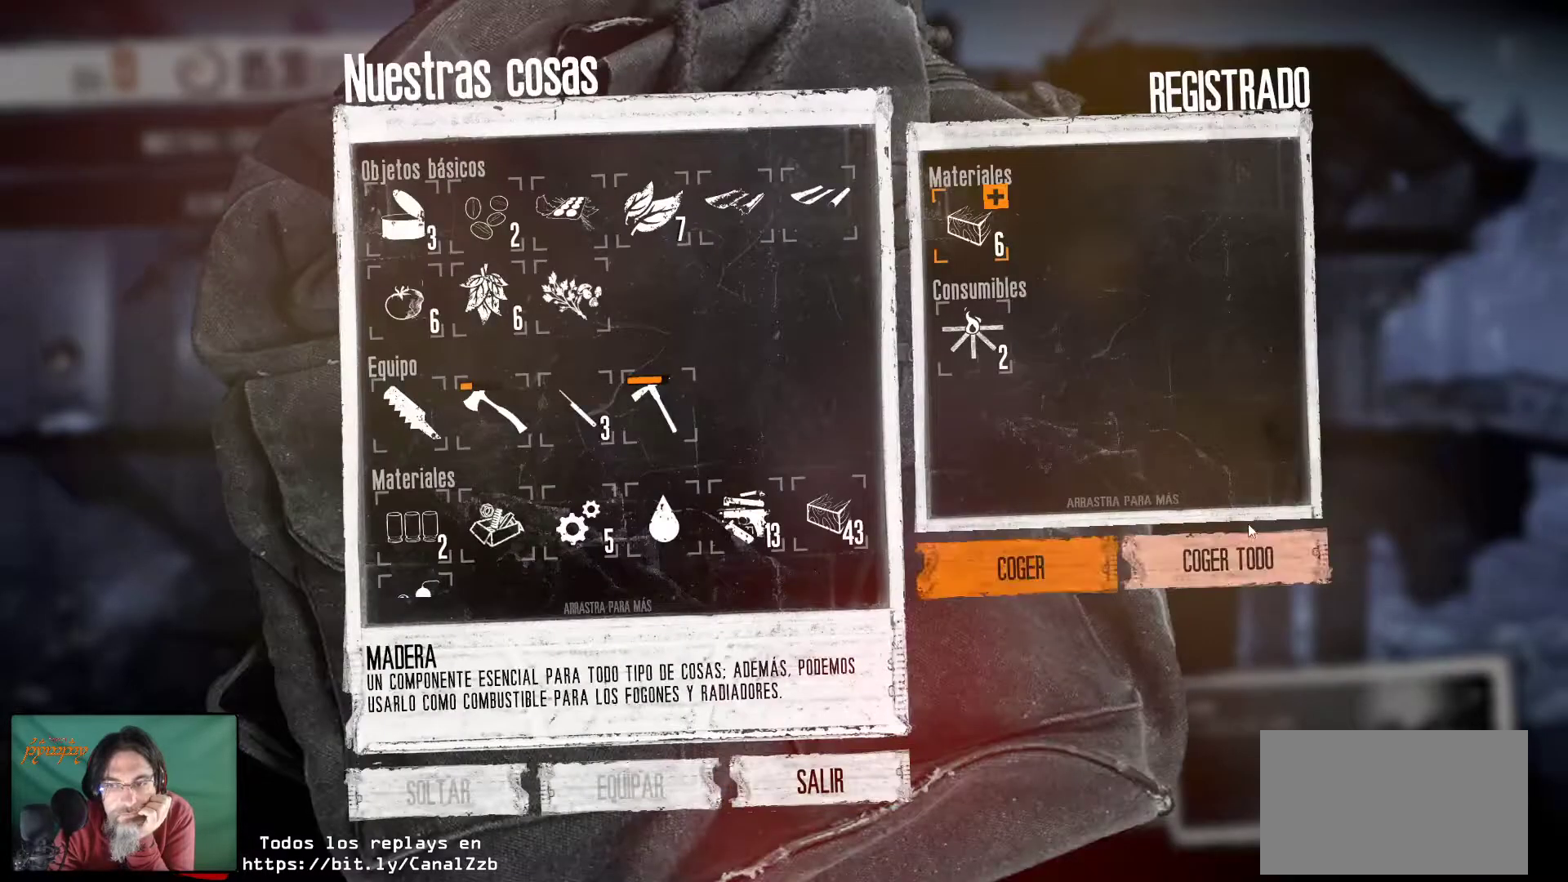
{"keys": [], "mouse": [], "mouse_move": "still", "events": [[367, "mouse_left", "down"], [500, "mouse_left", "up"]]}